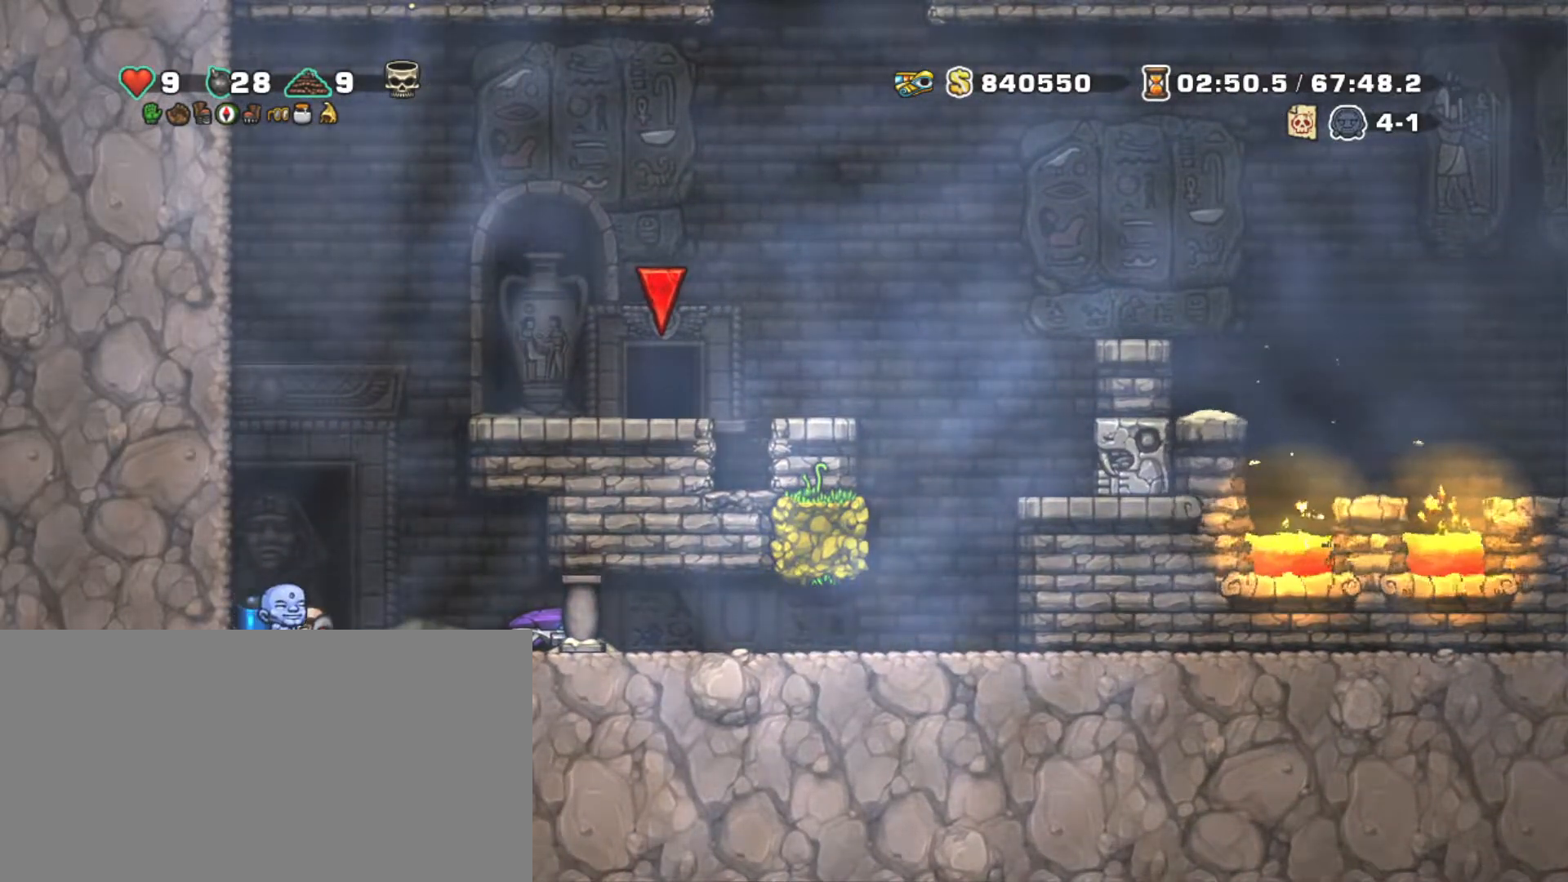
Gameplay with keyboard; each line is a JSON object with the keys held at the frame after it. "events" lists presses ("down") and releases ("up") of "a", "down", "escape", "left", "right", "s", "shift", "space", "tab", "up", "x" and "z" between this image and that frame as [ms after this image, input, new state], when the widget could be followed in between. No other keys are recorded. Mouse input is not recorded.
{"keys": ["down", "shift", "x"], "events": [[34, "down", "down"], [134, "x", "down"], [184, "down", "up"], [184, "right", "up"], [234, "left", "down"], [284, "x", "up"], [417, "down", "down"], [467, "x", "down"], [500, "left", "up"]]}
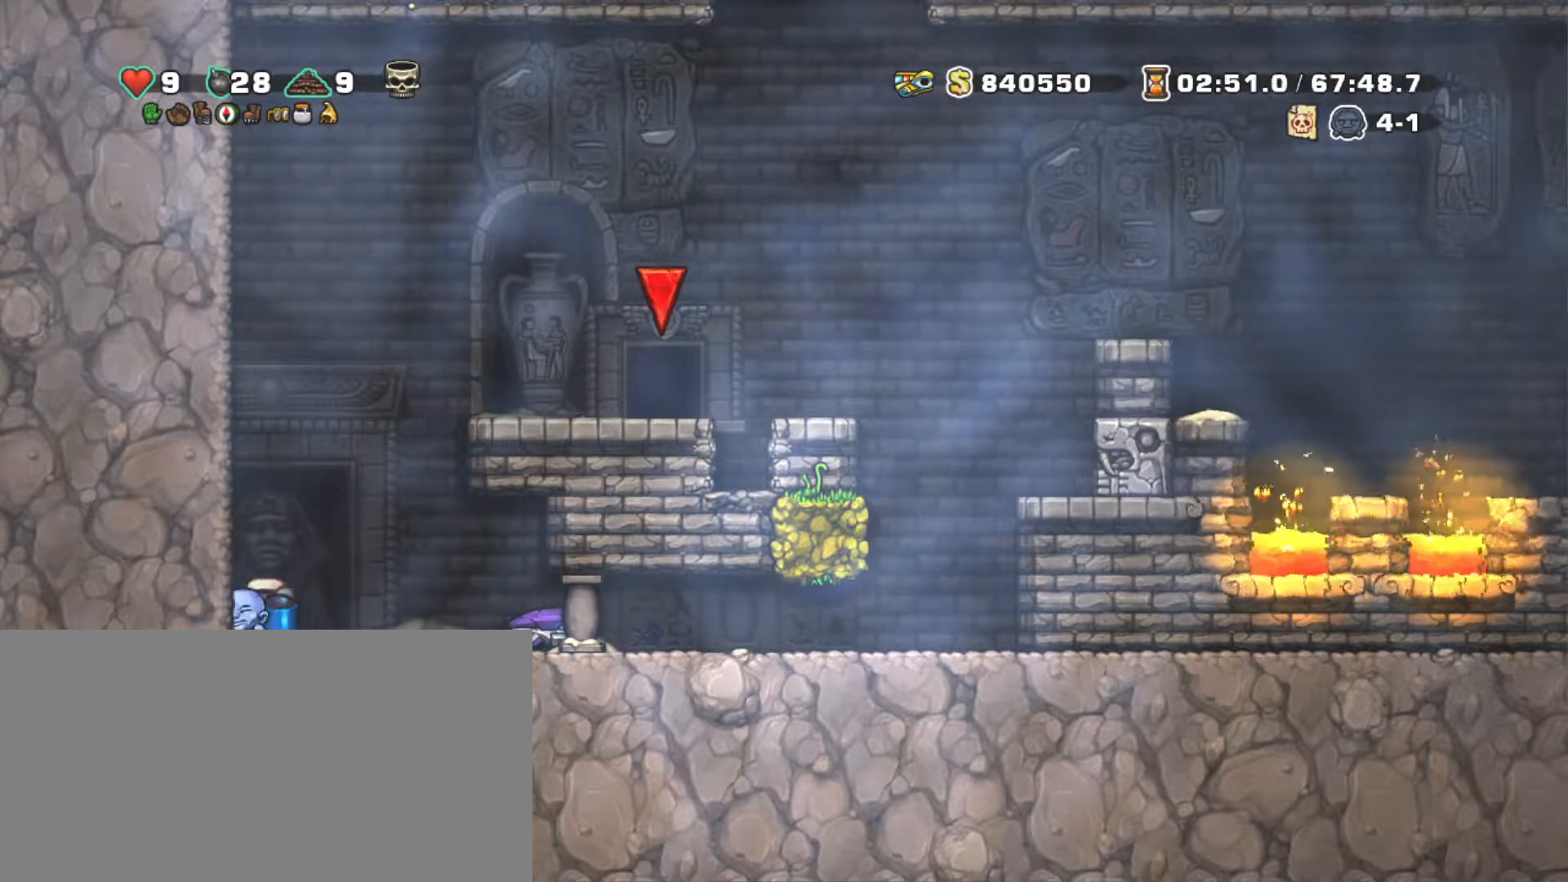
{"keys": ["right", "shift"], "events": [[50, "down", "up"], [100, "right", "down"], [100, "x", "up"]]}
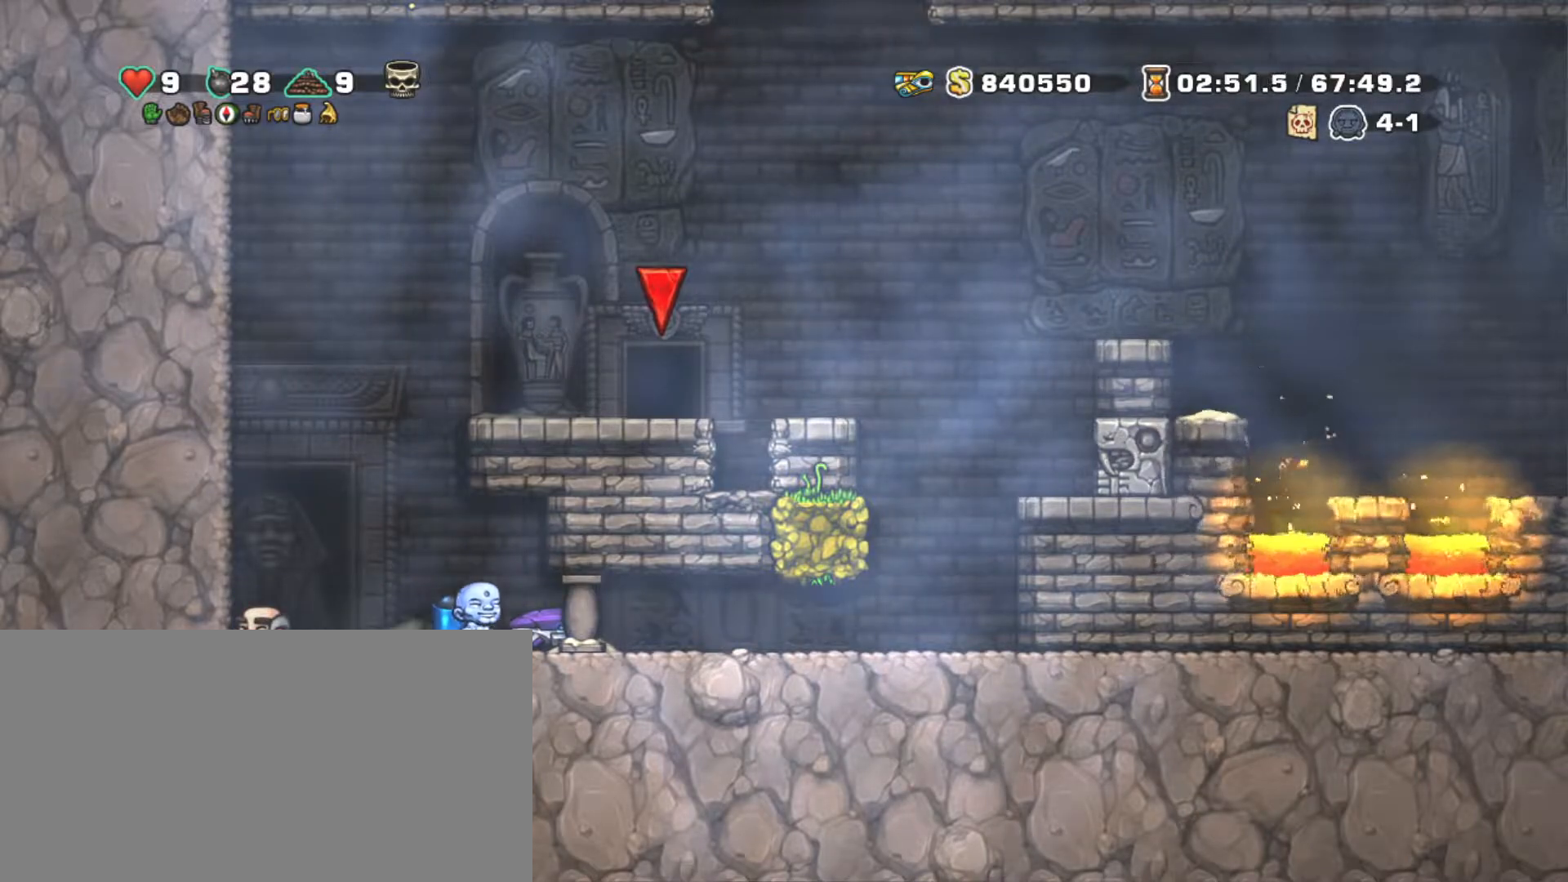
{"keys": [], "events": [[84, "down", "down"], [84, "x", "down"], [217, "down", "up"], [217, "x", "up"], [317, "shift", "up"], [367, "right", "up"]]}
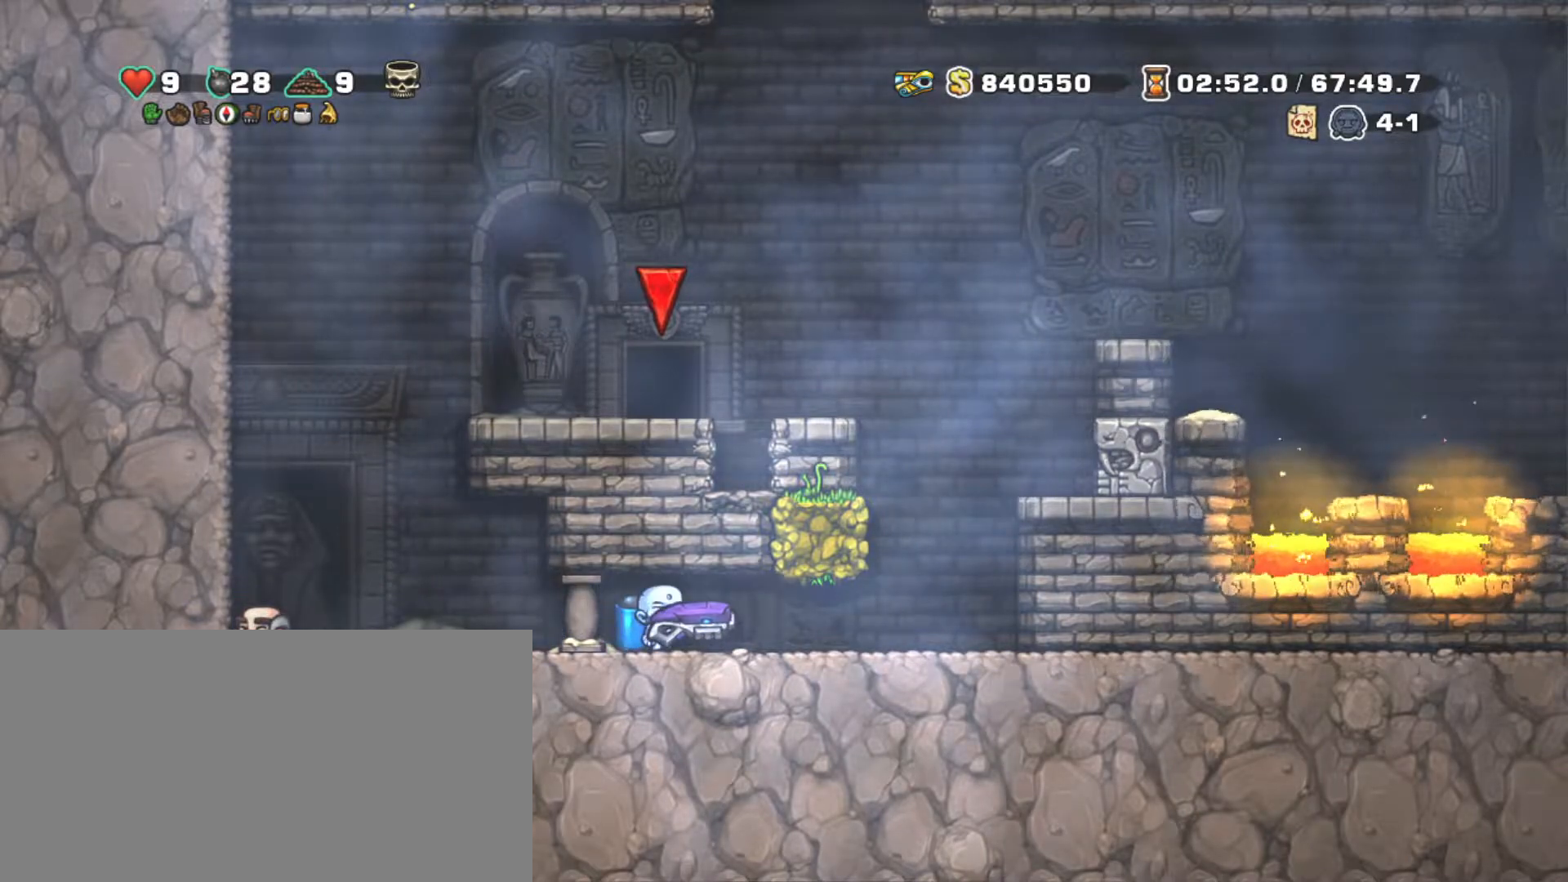
{"keys": ["right", "shift"], "events": [[34, "x", "down"], [134, "shift", "down"], [184, "right", "down"], [184, "x", "up"]]}
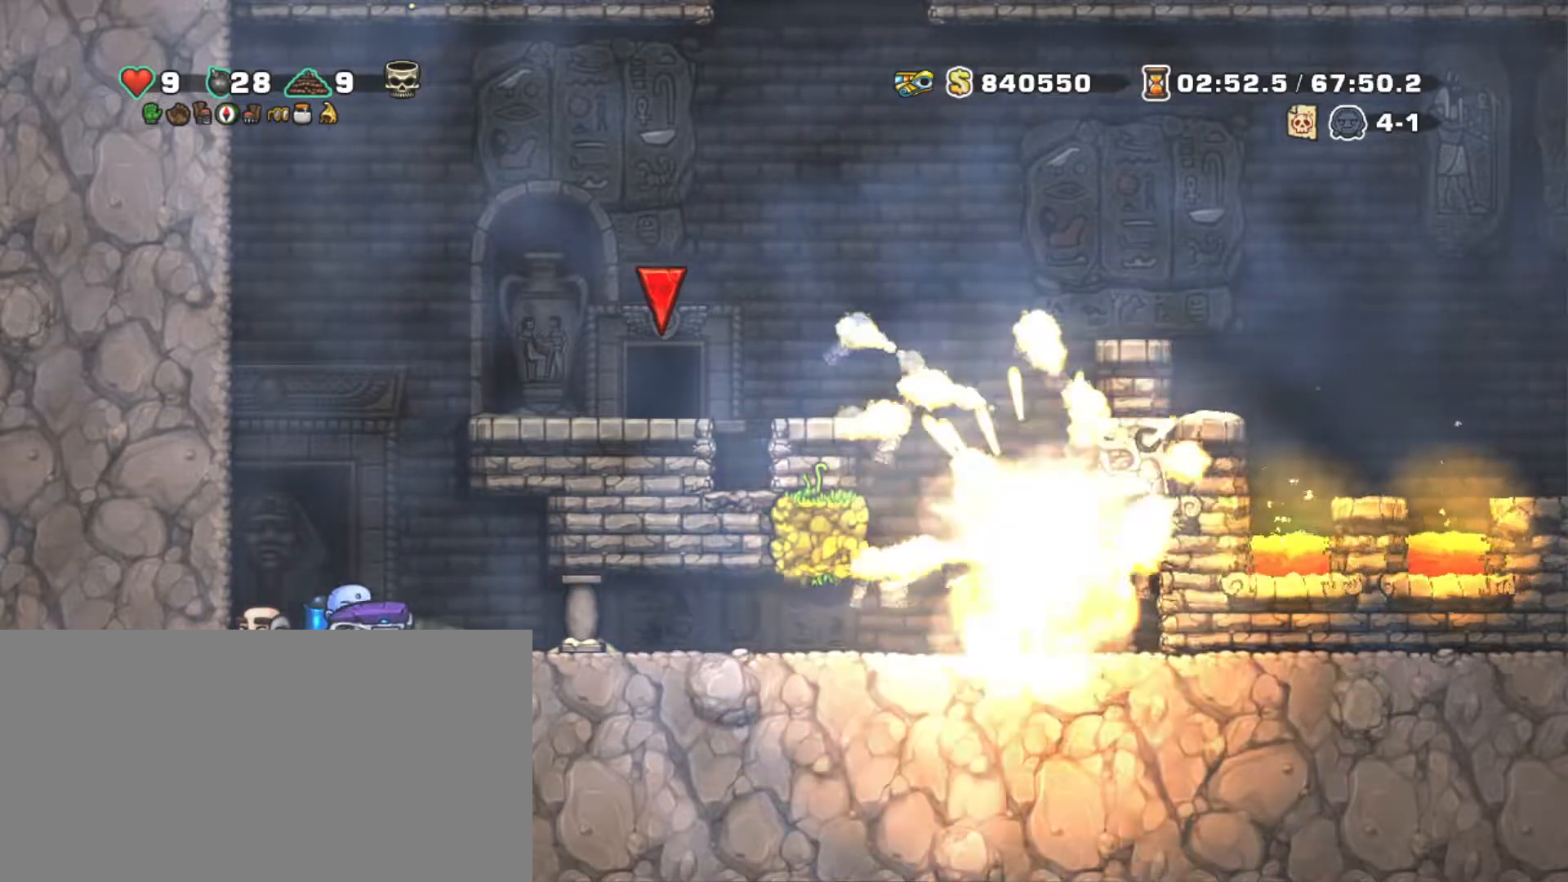
{"keys": [], "events": [[334, "shift", "up"], [484, "right", "up"]]}
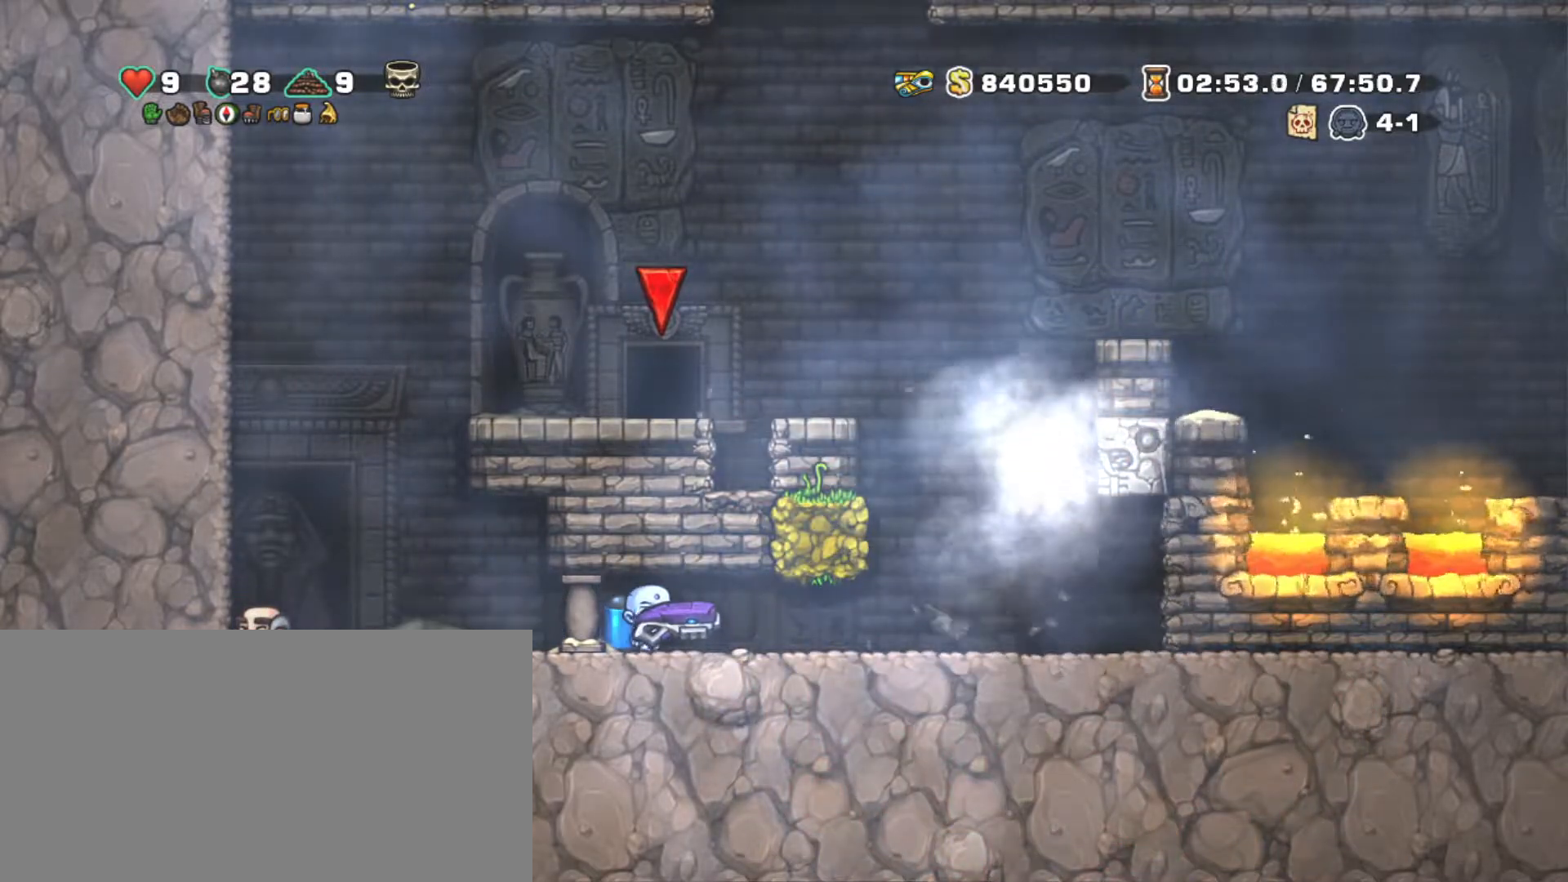
{"keys": ["x"], "events": [[250, "x", "down"], [350, "x", "up"], [450, "x", "down"]]}
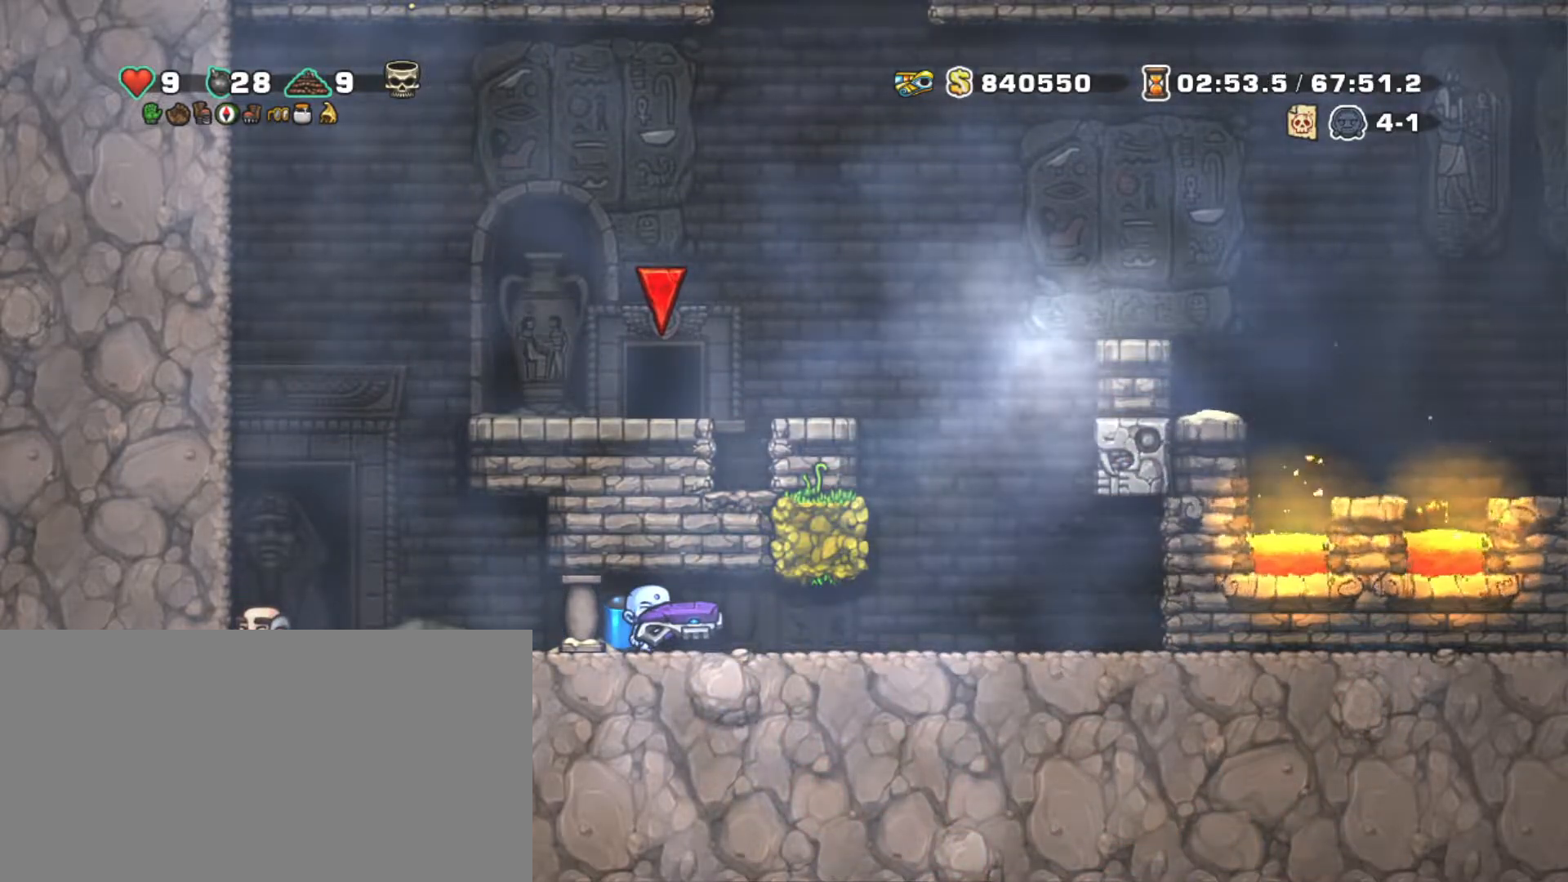
{"keys": [], "events": [[34, "x", "up"], [134, "x", "down"], [284, "x", "up"], [317, "x", "down"], [467, "x", "up"]]}
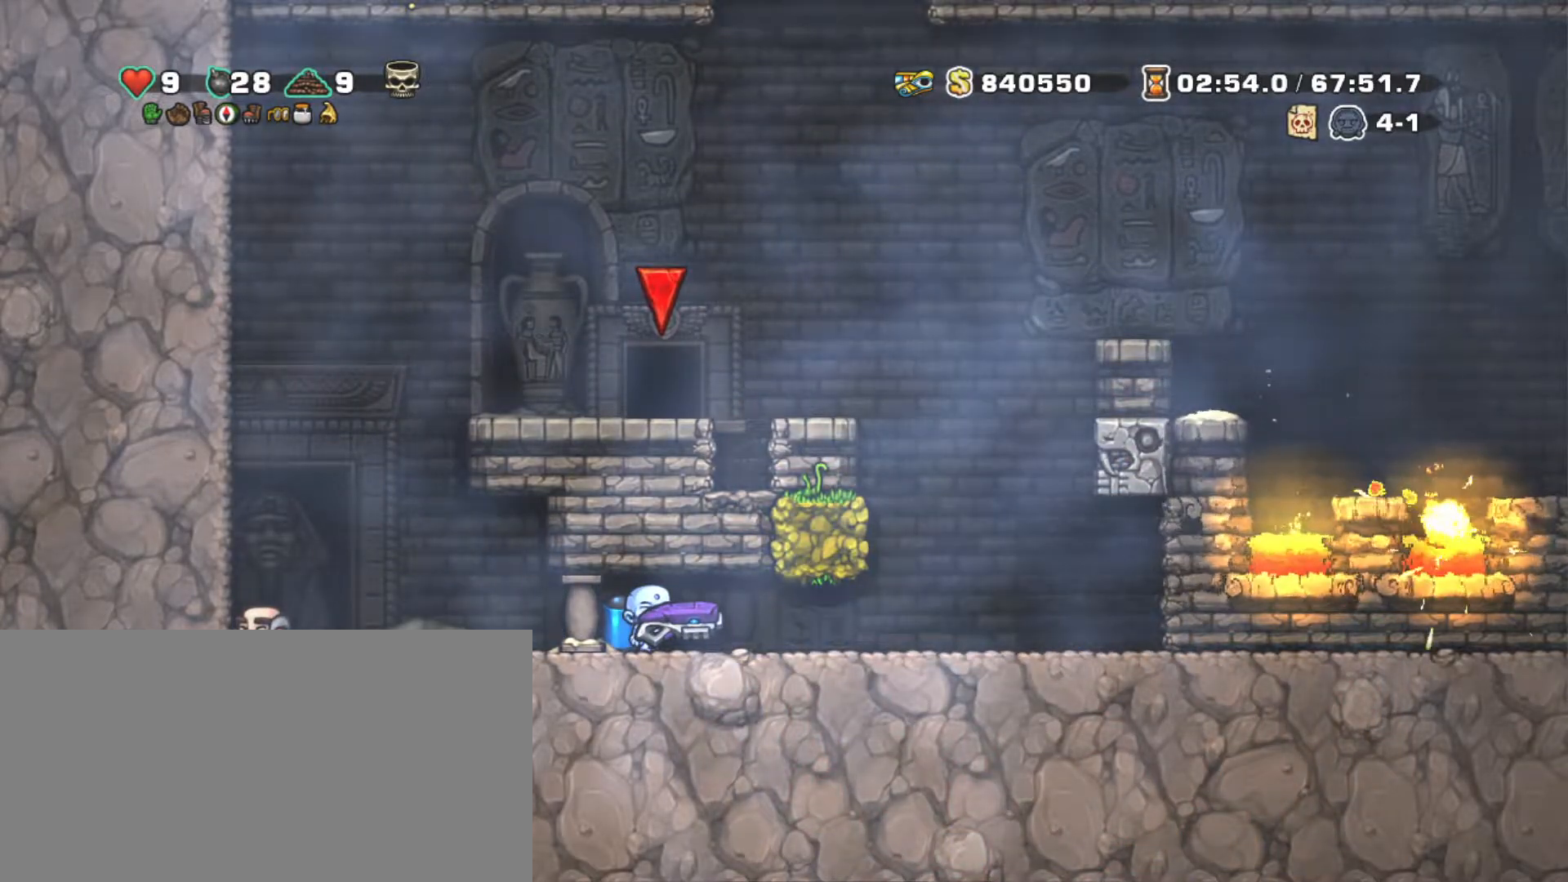
{"keys": [], "events": [[50, "x", "down"], [150, "x", "up"], [200, "x", "down"], [300, "x", "up"], [400, "x", "down"], [484, "x", "up"]]}
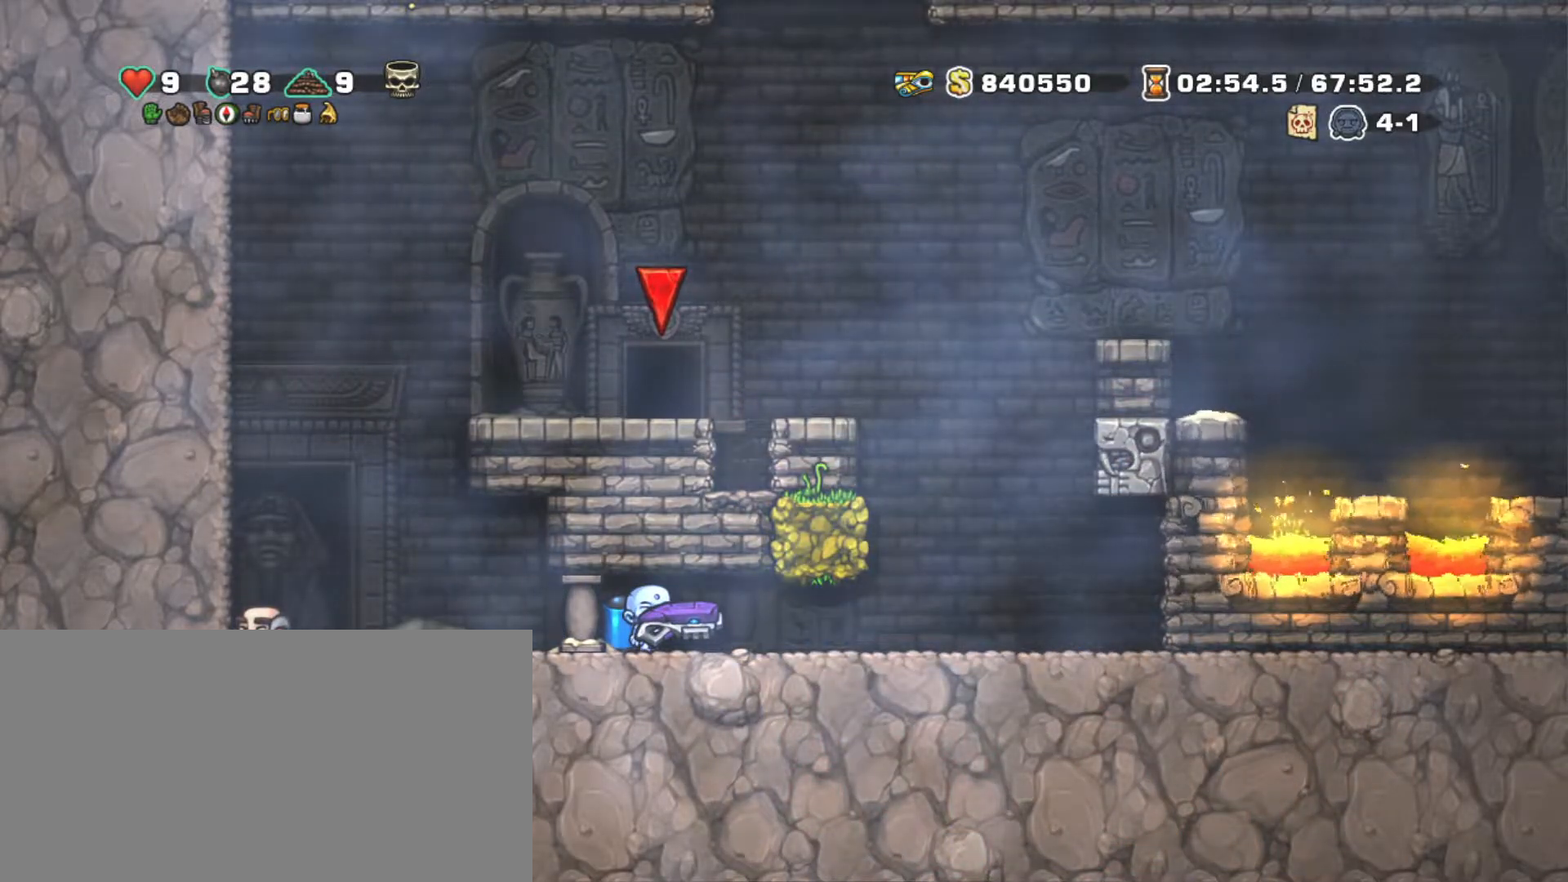
{"keys": ["right", "shift"], "events": [[67, "x", "down"], [217, "x", "up"], [450, "right", "down"], [450, "shift", "down"]]}
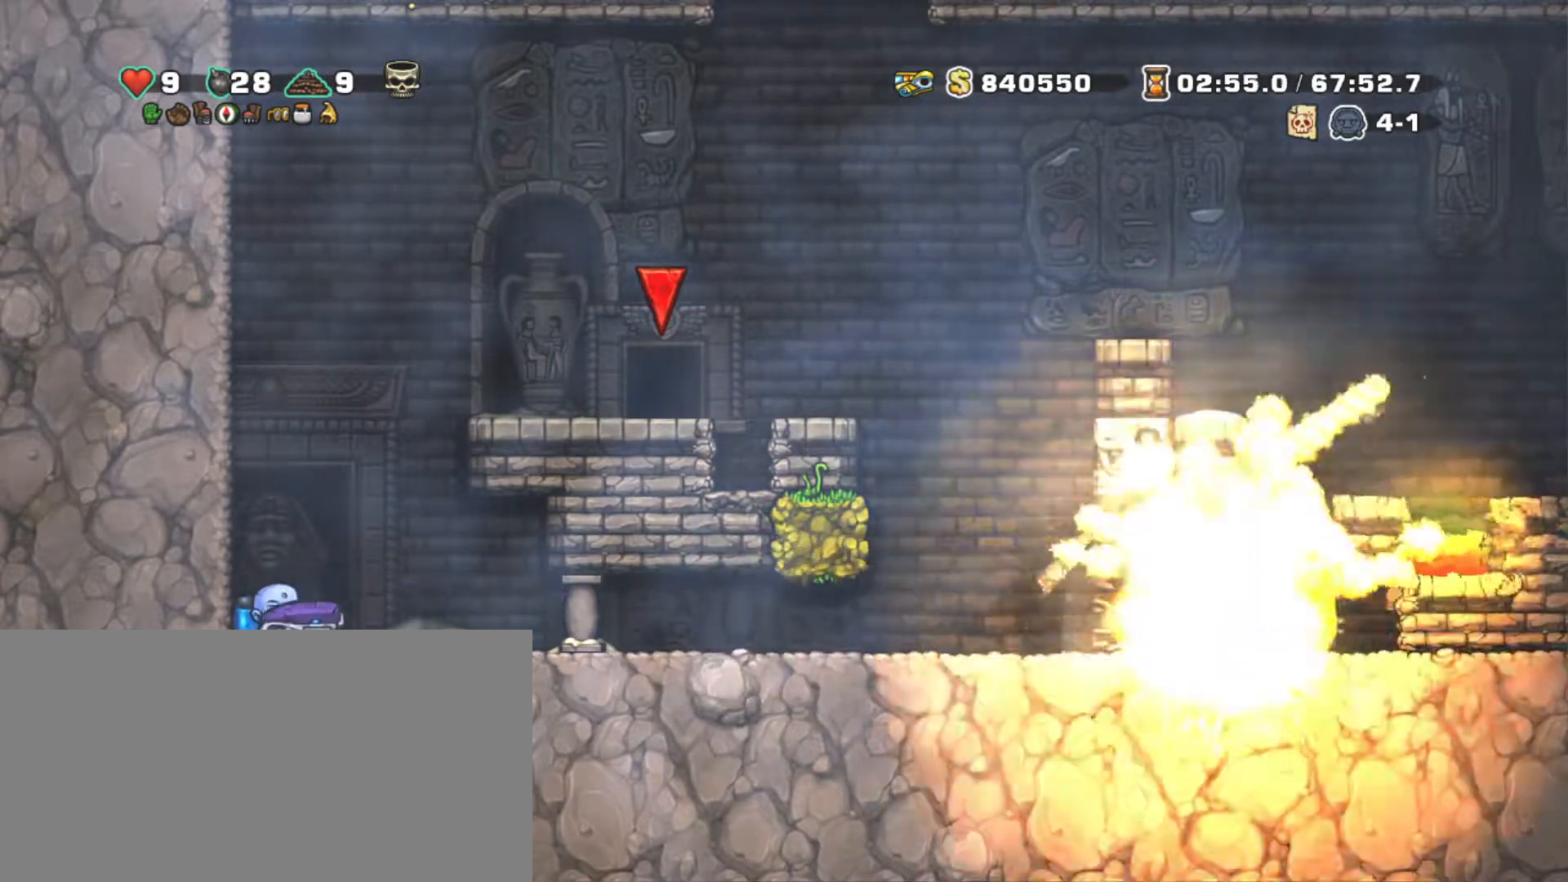
{"keys": ["right", "shift"], "events": []}
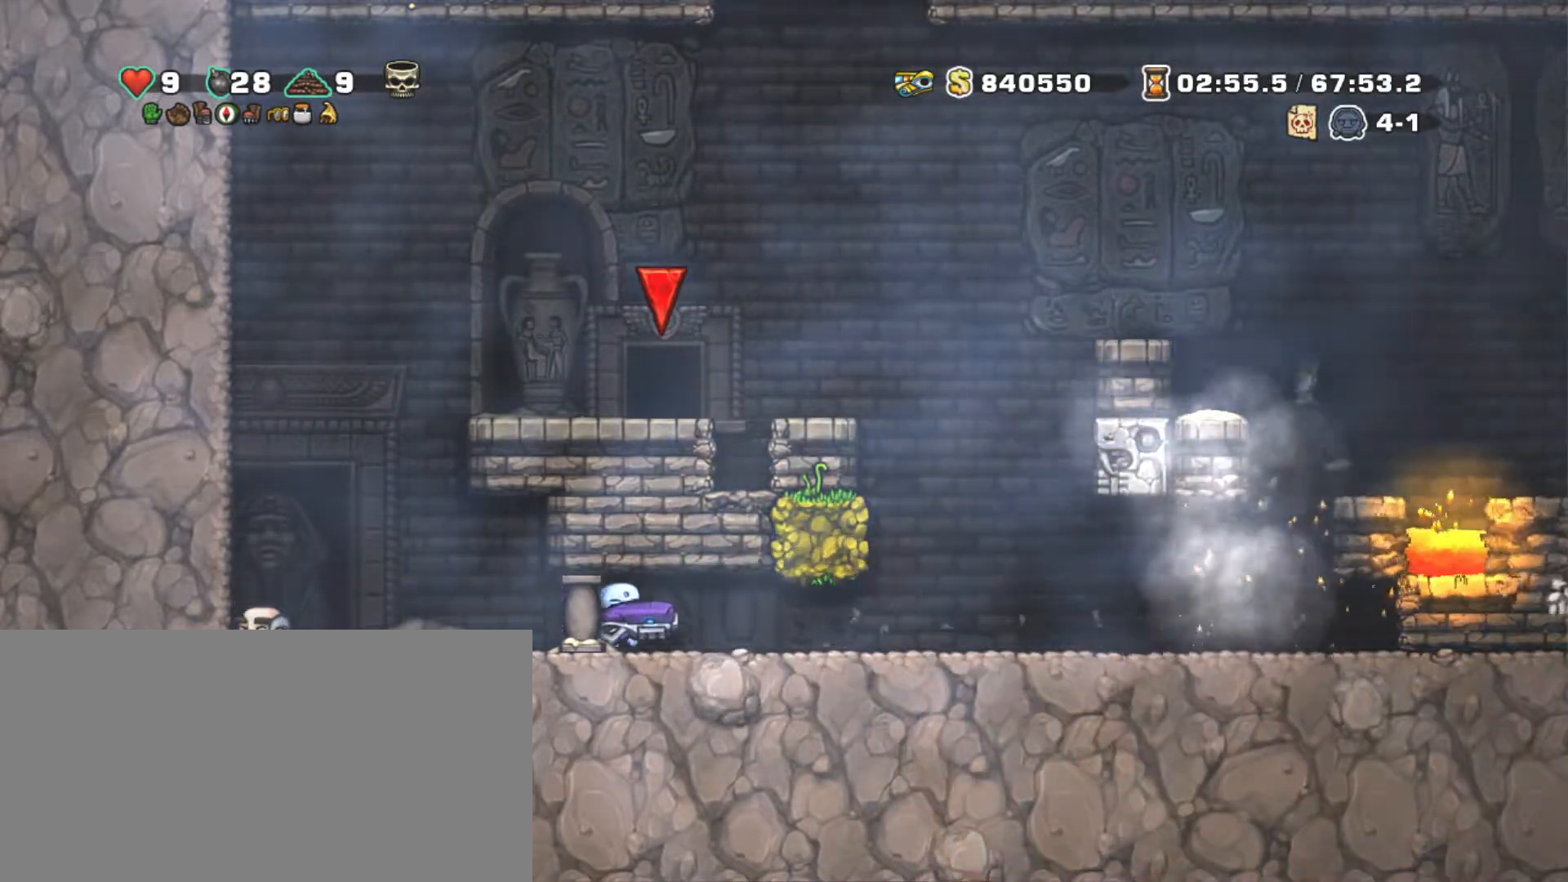
{"keys": ["shift"], "events": [[100, "shift", "up"], [150, "right", "up"], [250, "x", "down"], [350, "x", "up"], [384, "shift", "down"]]}
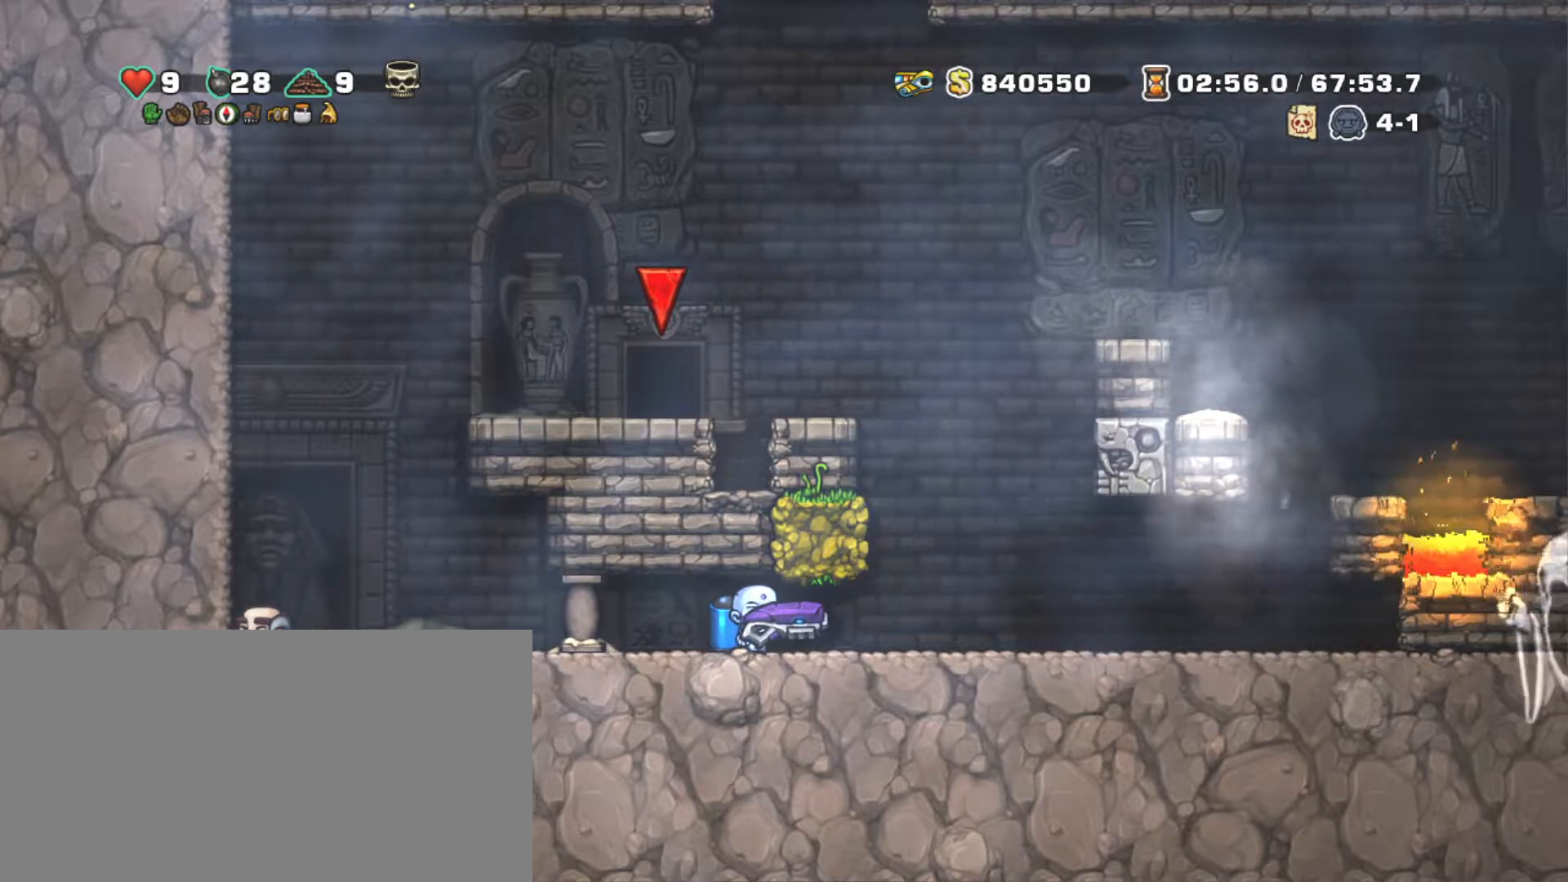
{"keys": ["shift"], "events": [[17, "x", "down"], [167, "x", "up"], [267, "x", "down"], [367, "x", "up"], [417, "x", "down"], [500, "x", "up"]]}
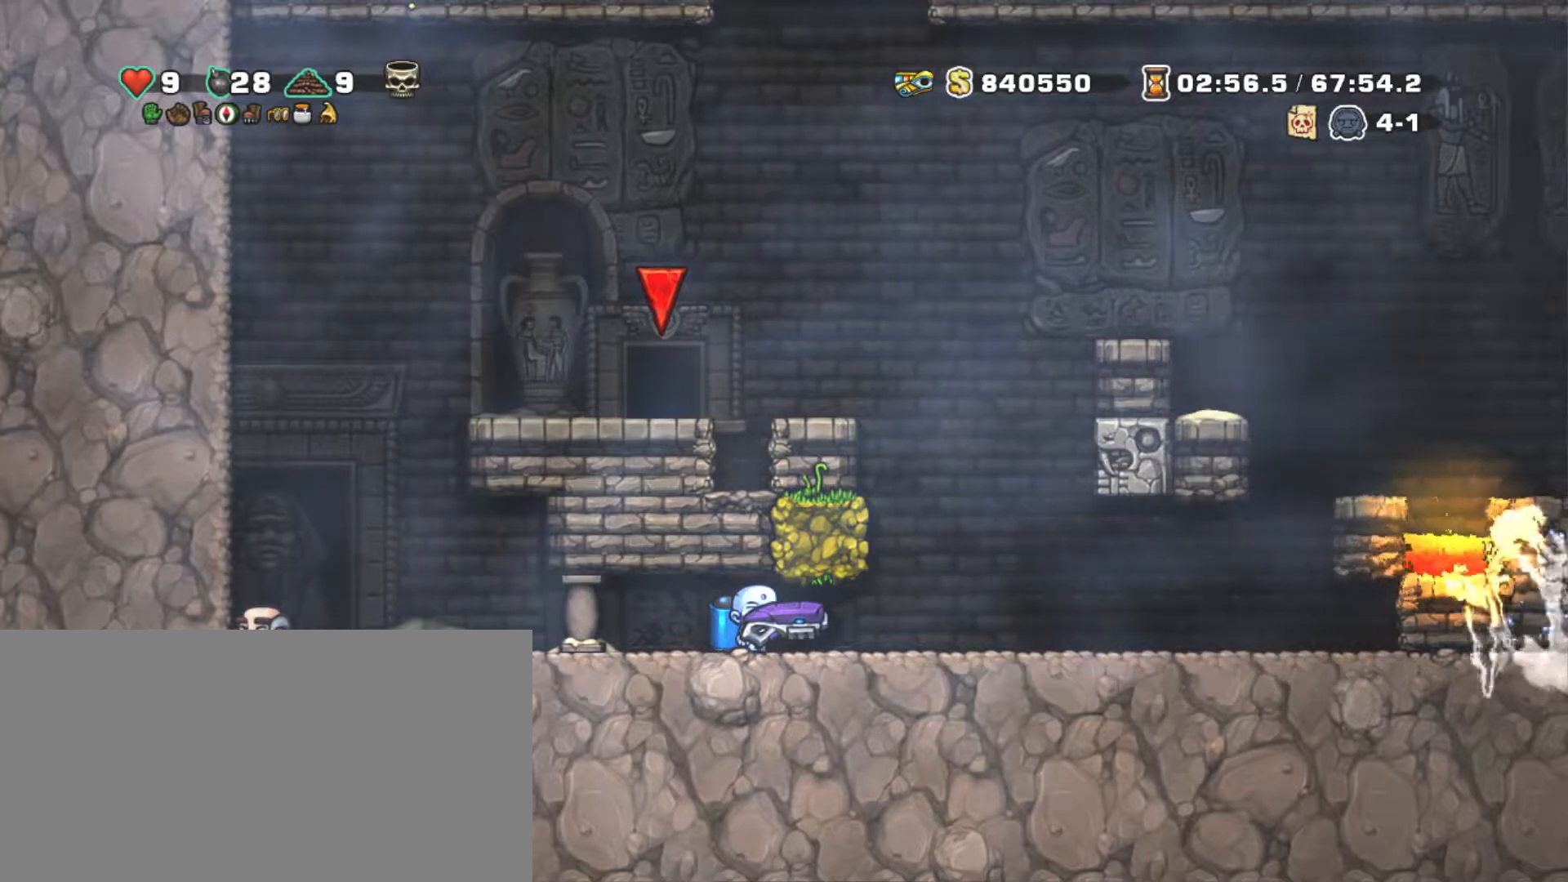
{"keys": ["shift", "x"], "events": [[84, "x", "down"], [184, "x", "up"], [267, "x", "down"], [367, "x", "up"], [467, "x", "down"]]}
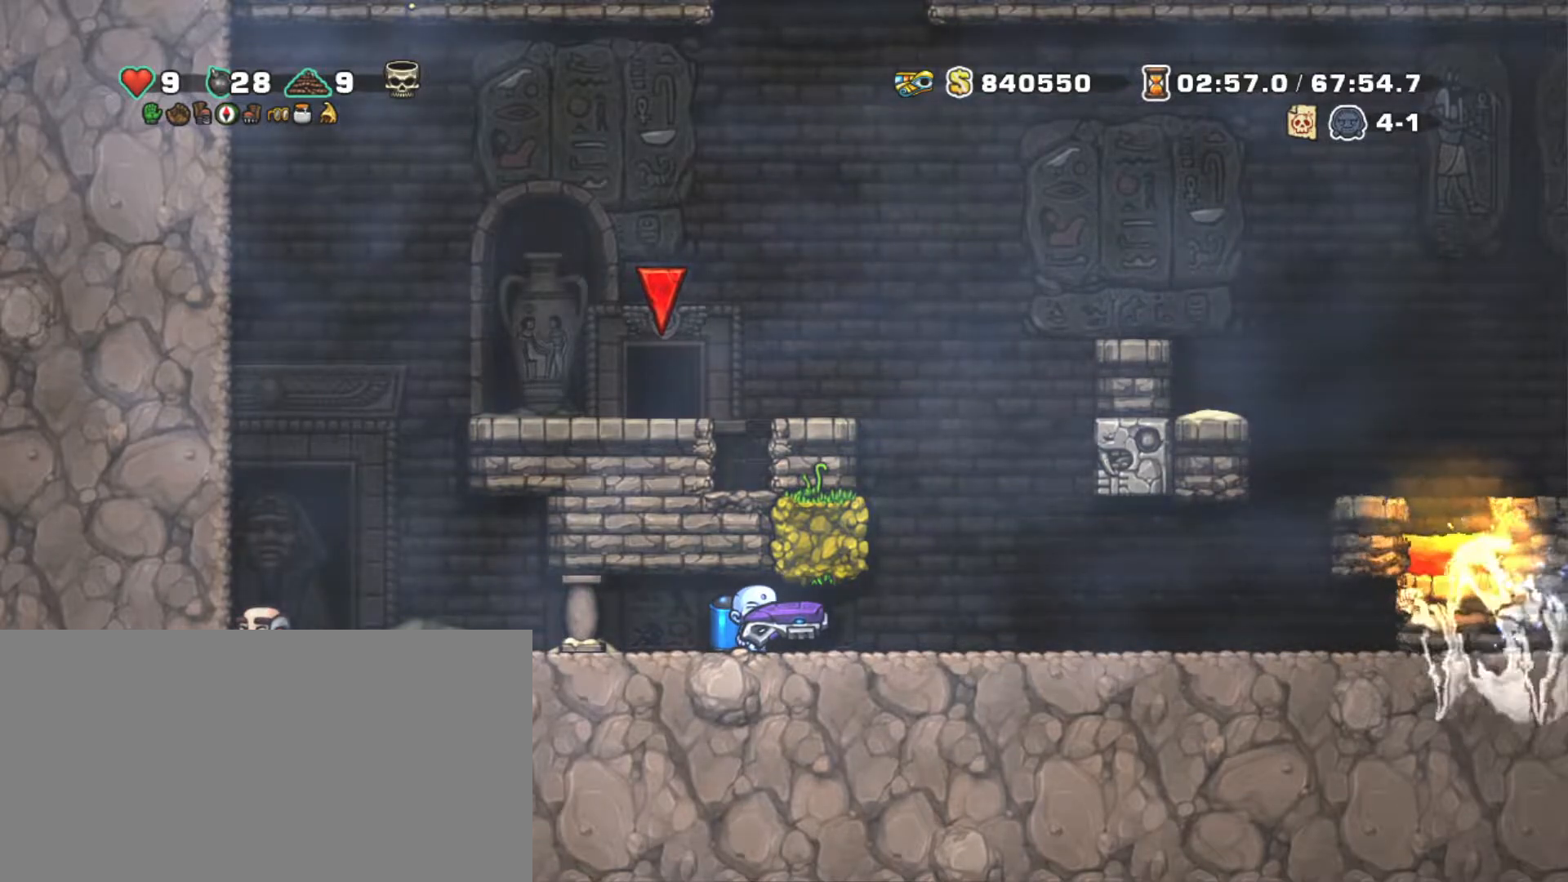
{"keys": ["shift"], "events": [[67, "x", "up"], [150, "x", "down"], [234, "x", "up"]]}
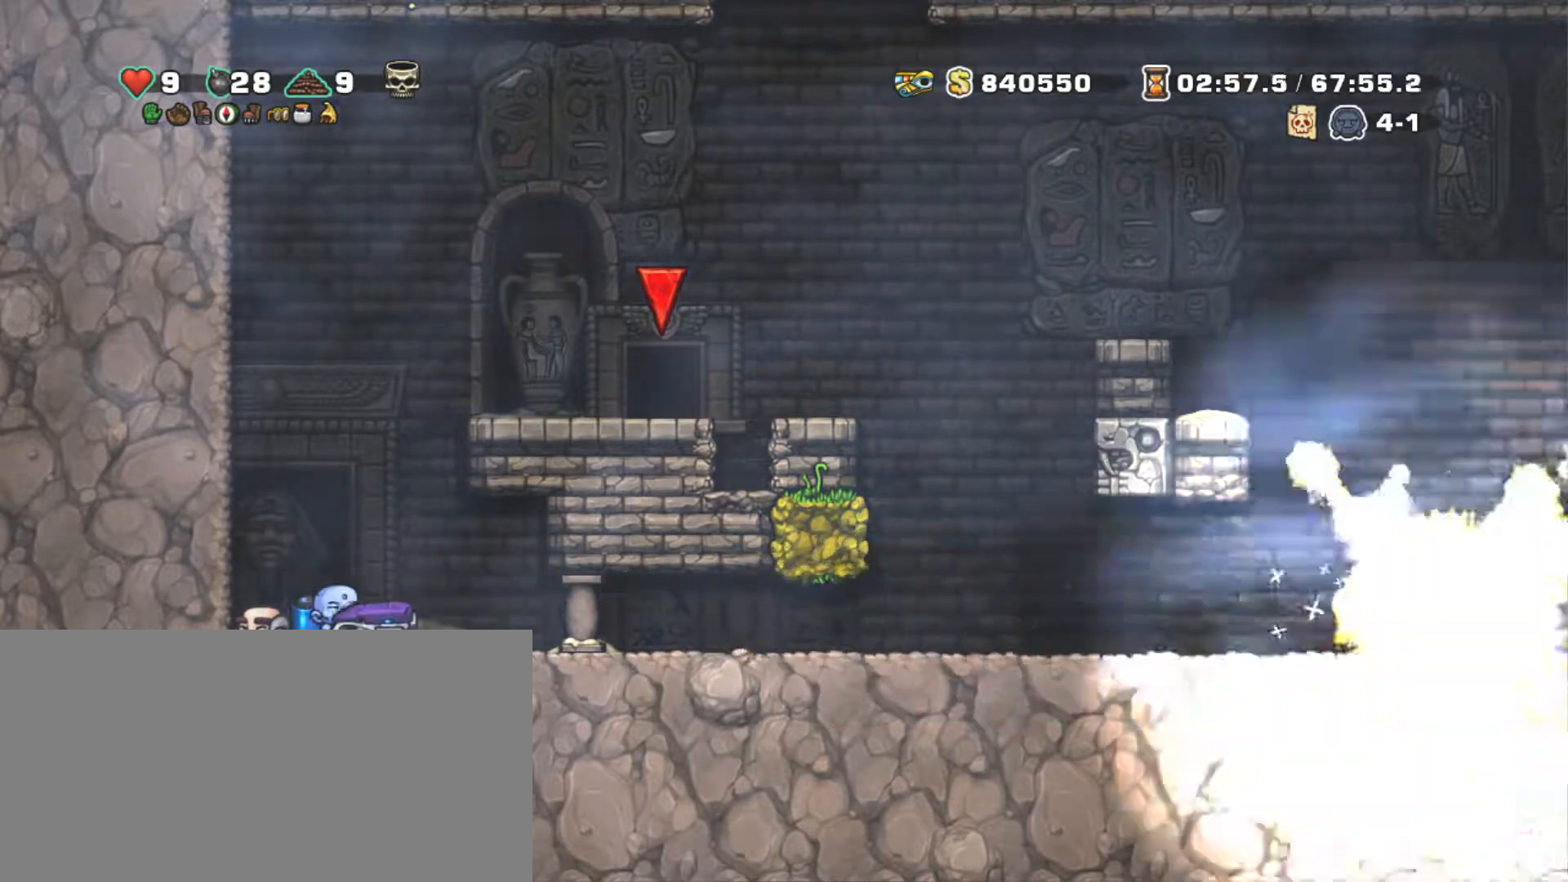
{"keys": ["shift", "z"], "events": [[117, "z", "down"], [217, "z", "up"], [267, "z", "down"], [300, "right", "down"], [400, "right", "up"]]}
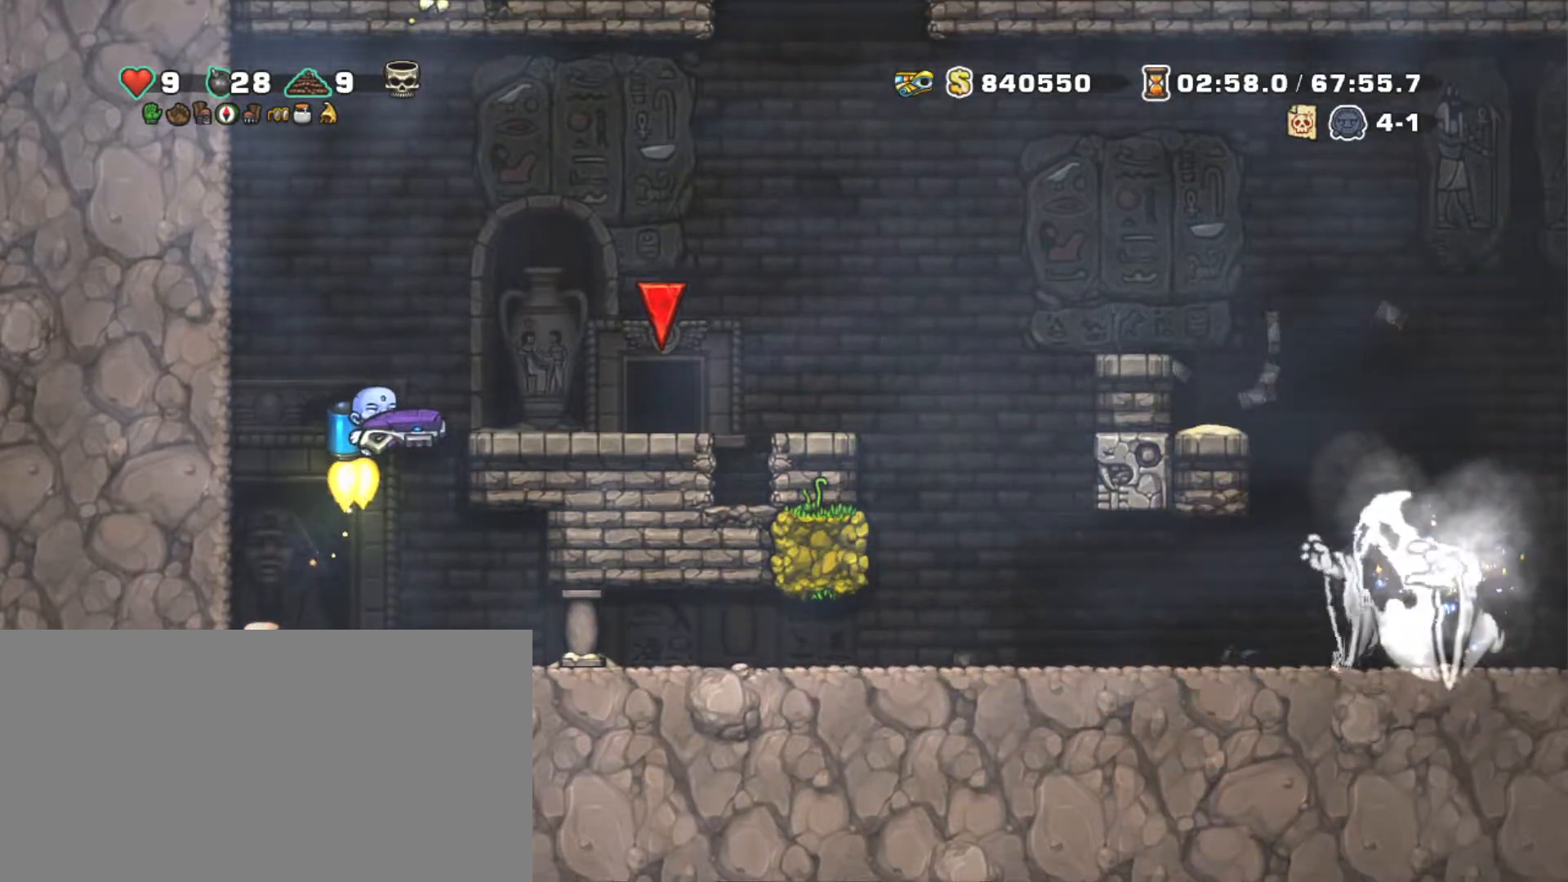
{"keys": ["right", "shift"], "events": [[34, "right", "down"], [134, "z", "up"]]}
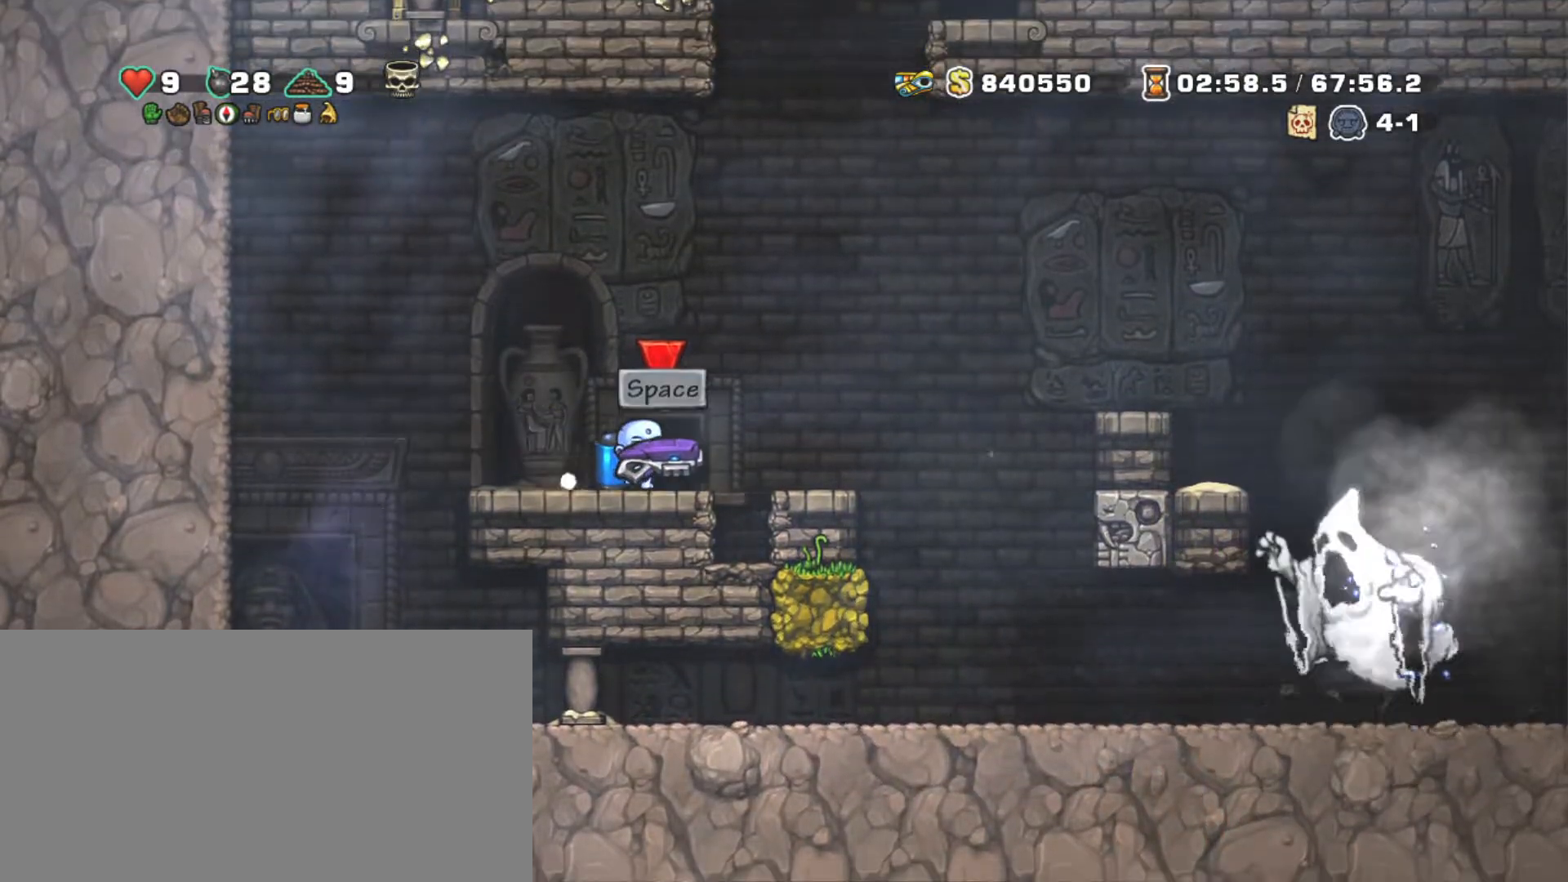
{"keys": ["right", "shift", "z"], "events": [[17, "z", "down"], [100, "z", "up"], [250, "z", "down"], [334, "z", "up"], [434, "z", "down"]]}
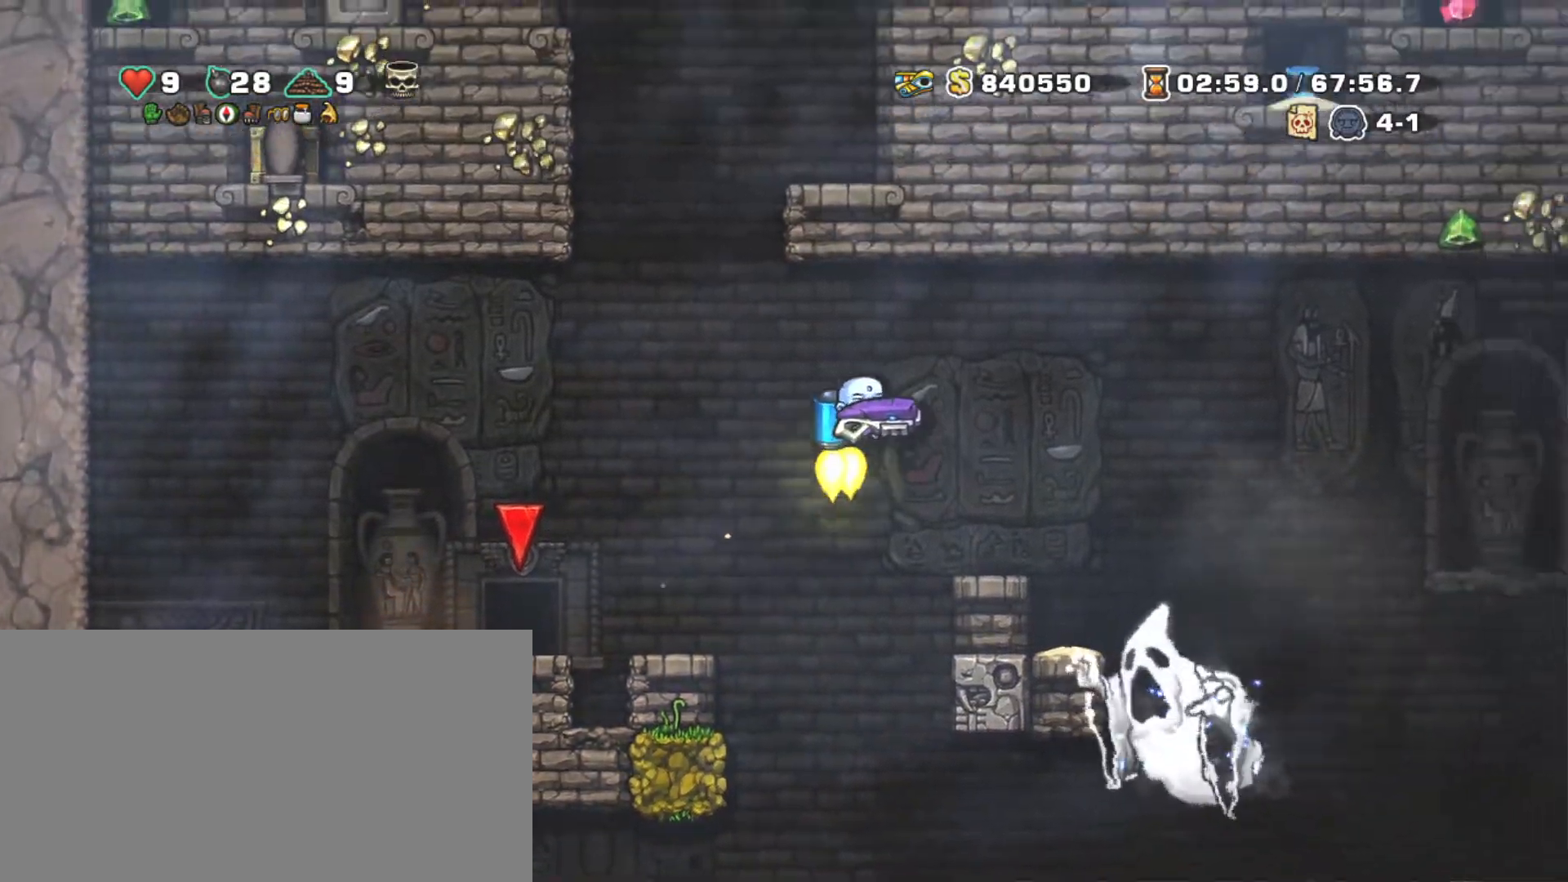
{"keys": ["right", "shift"], "events": [[84, "z", "up"], [134, "z", "down"], [250, "z", "up"]]}
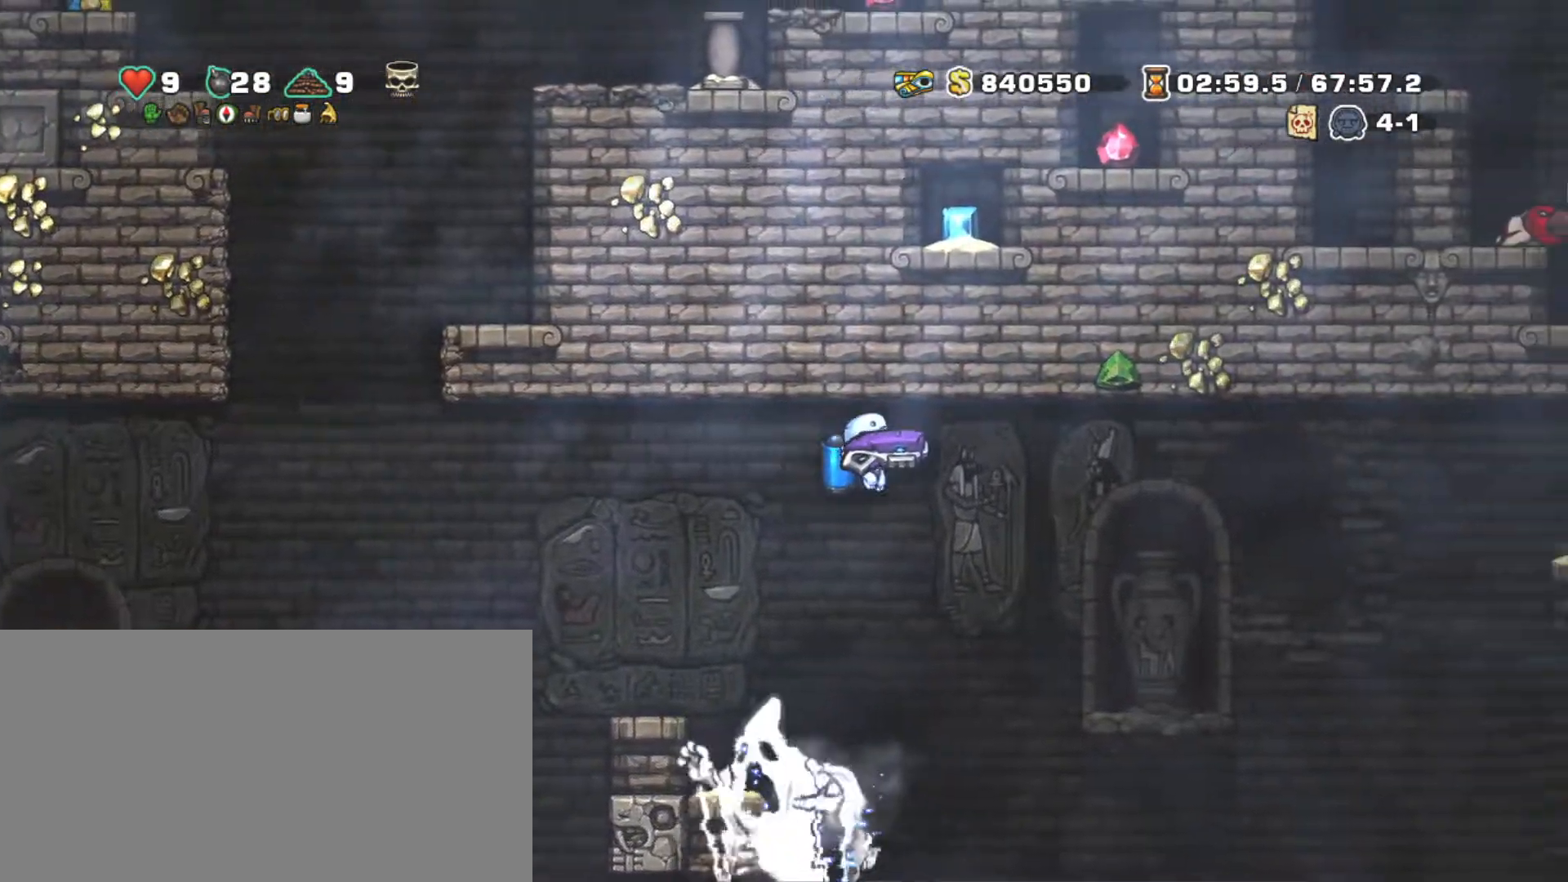
{"keys": ["right", "shift"], "events": [[334, "z", "down"], [417, "z", "up"]]}
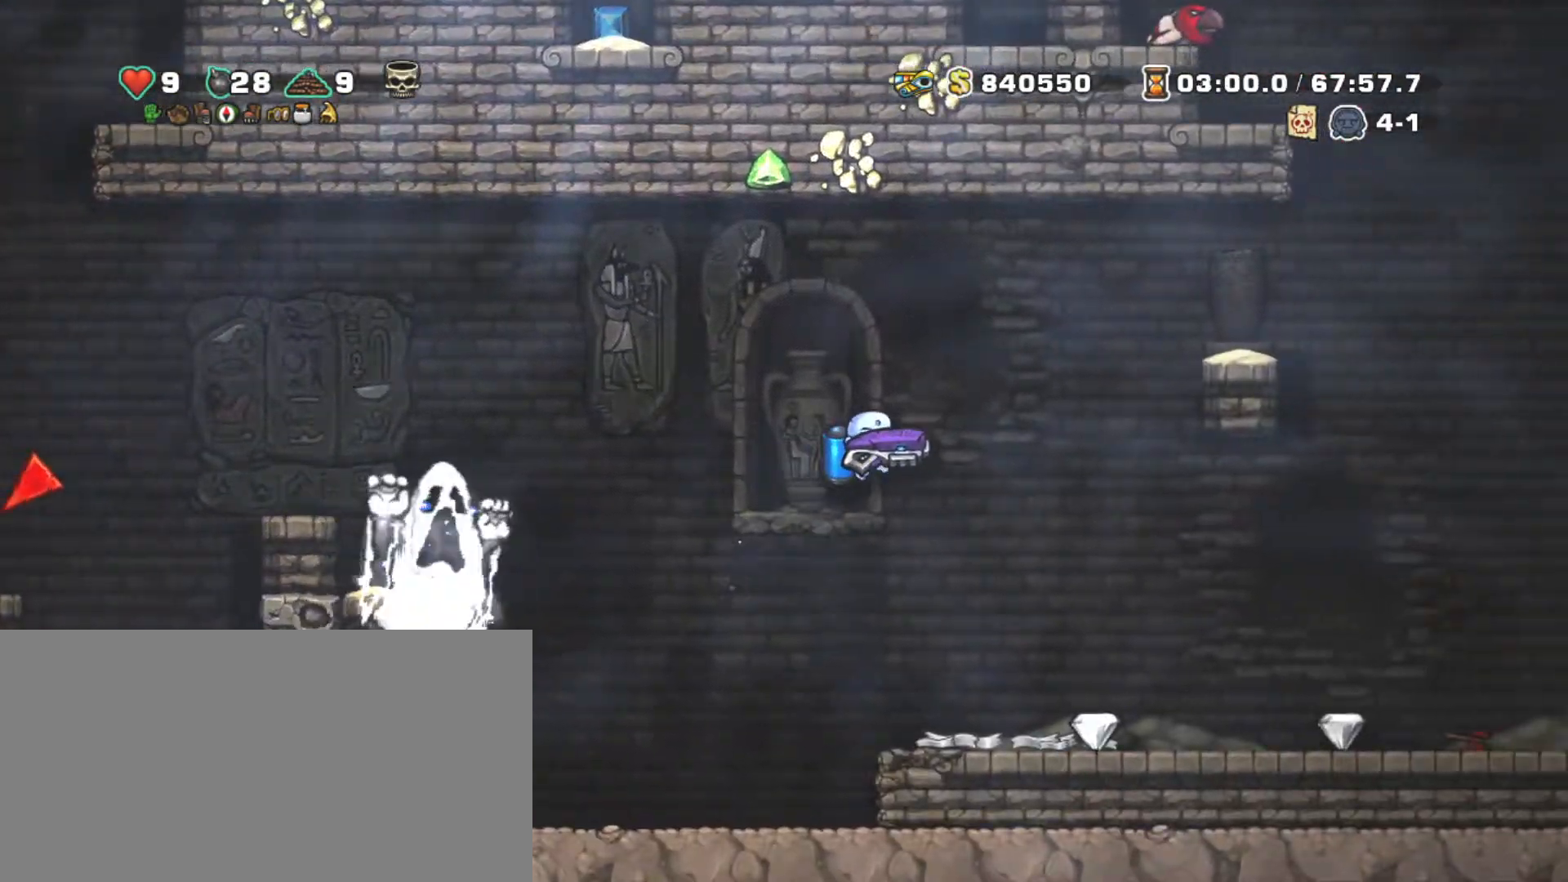
{"keys": ["right", "shift"], "events": [[300, "left", "down"], [300, "right", "up"], [400, "left", "up"], [400, "right", "down"]]}
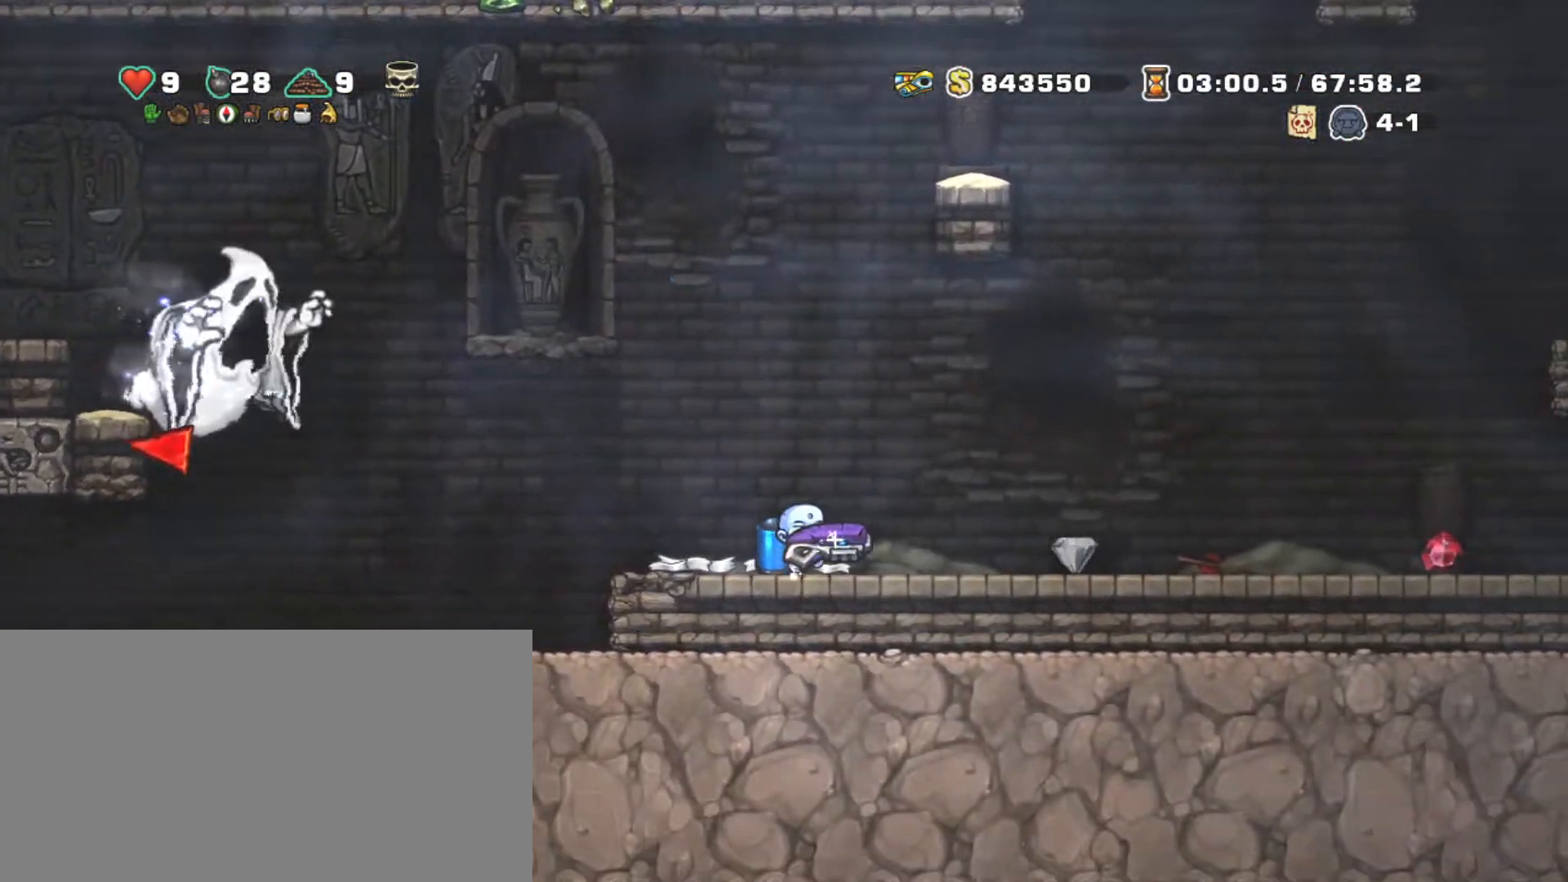
{"keys": ["right", "shift"], "events": []}
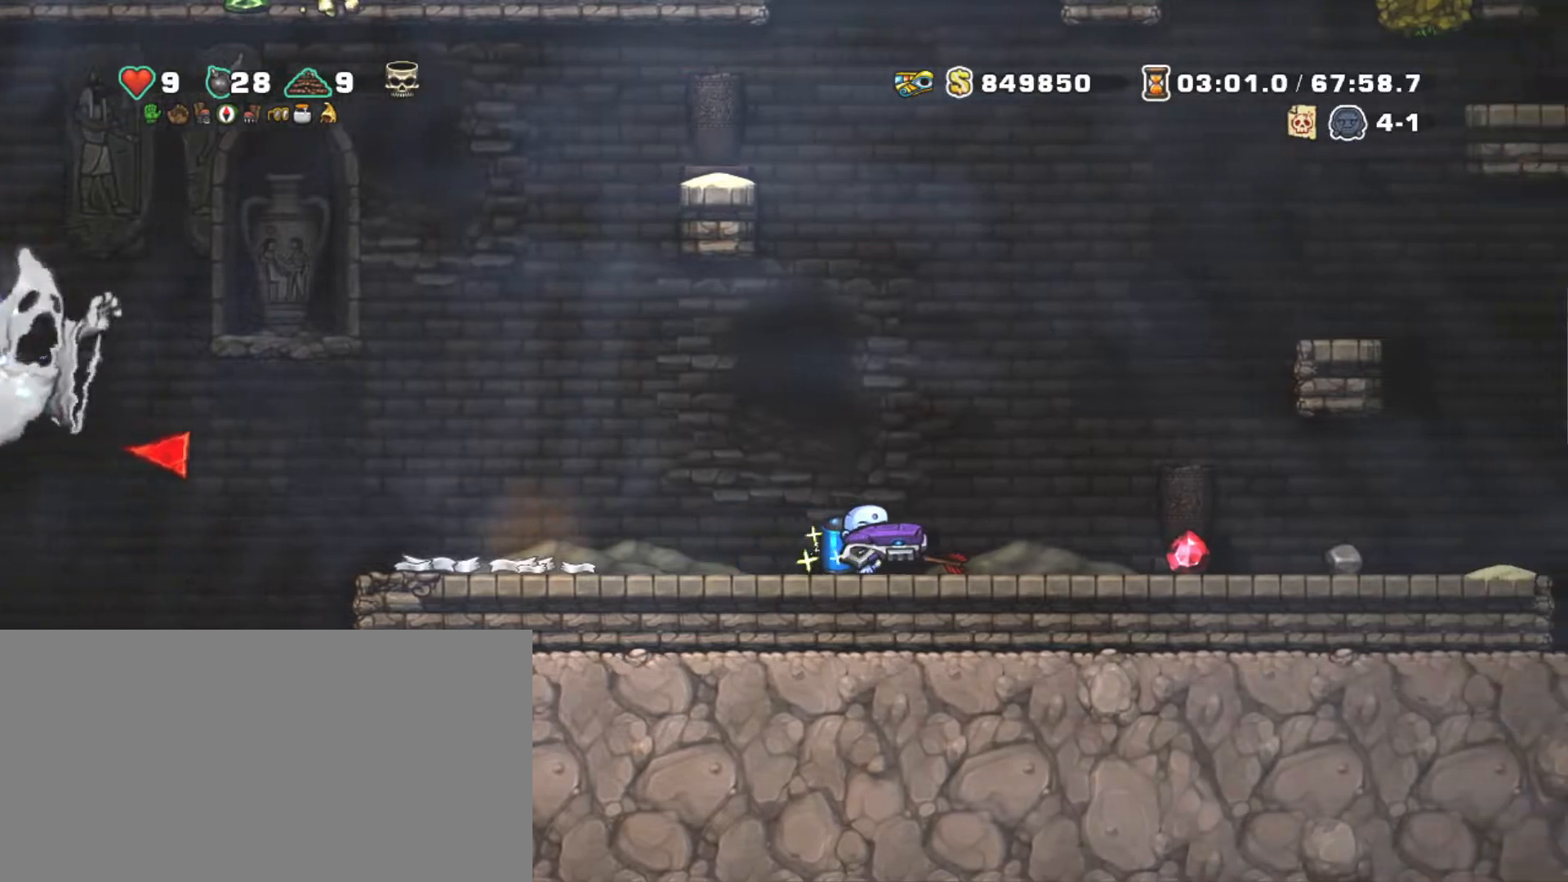
{"keys": ["right", "shift"], "events": [[34, "z", "down"], [84, "z", "up"], [184, "z", "down"], [467, "z", "up"]]}
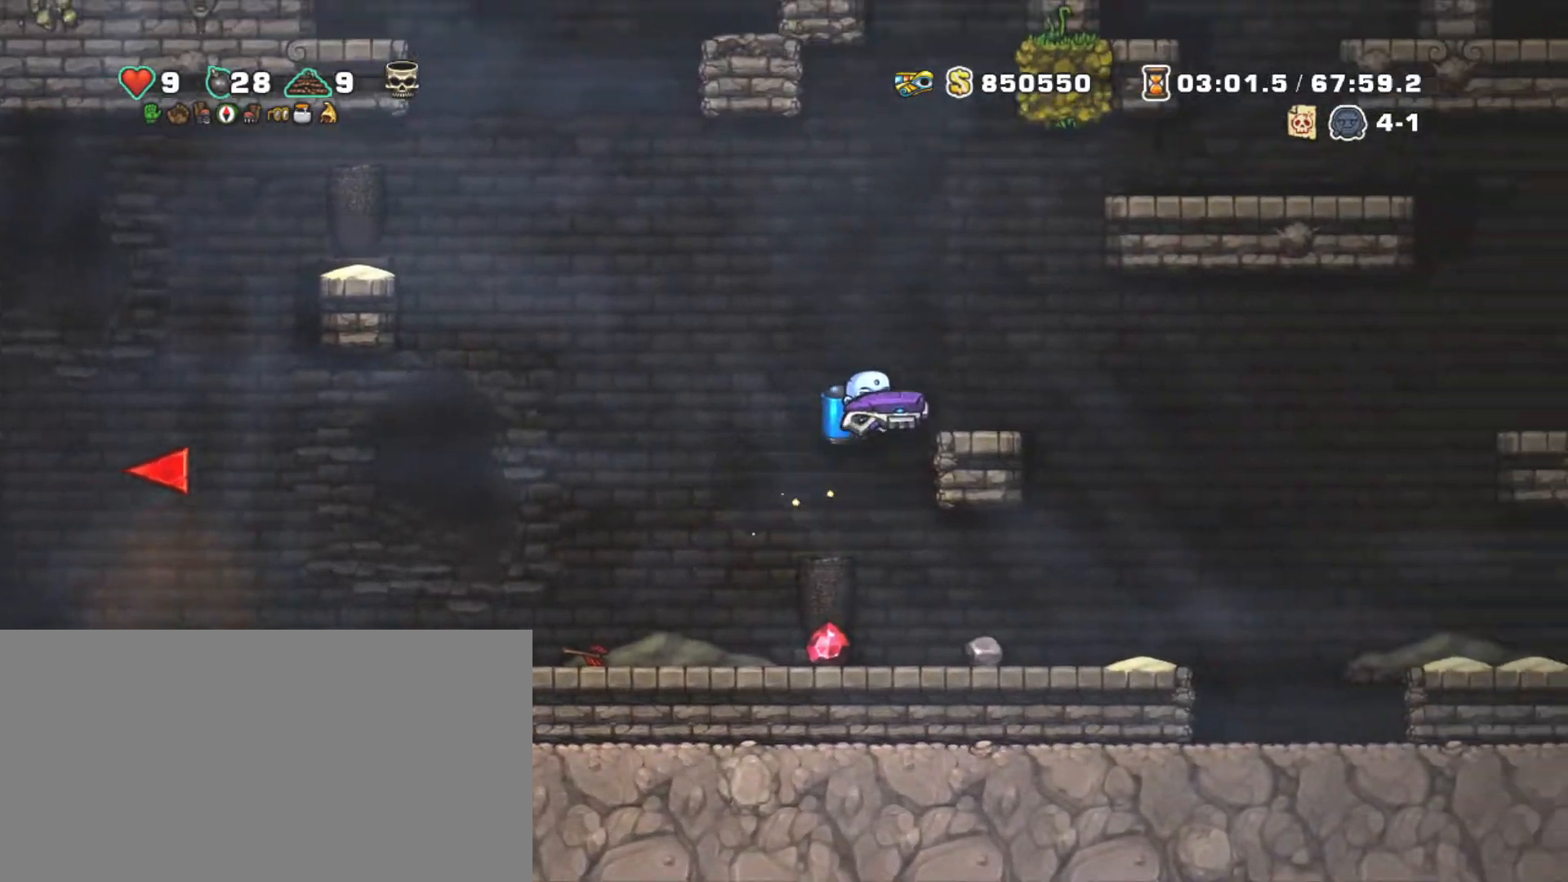
{"keys": ["right", "shift", "z"], "events": [[200, "right", "up"], [300, "shift", "up"], [384, "shift", "down"], [484, "right", "down"], [484, "z", "down"]]}
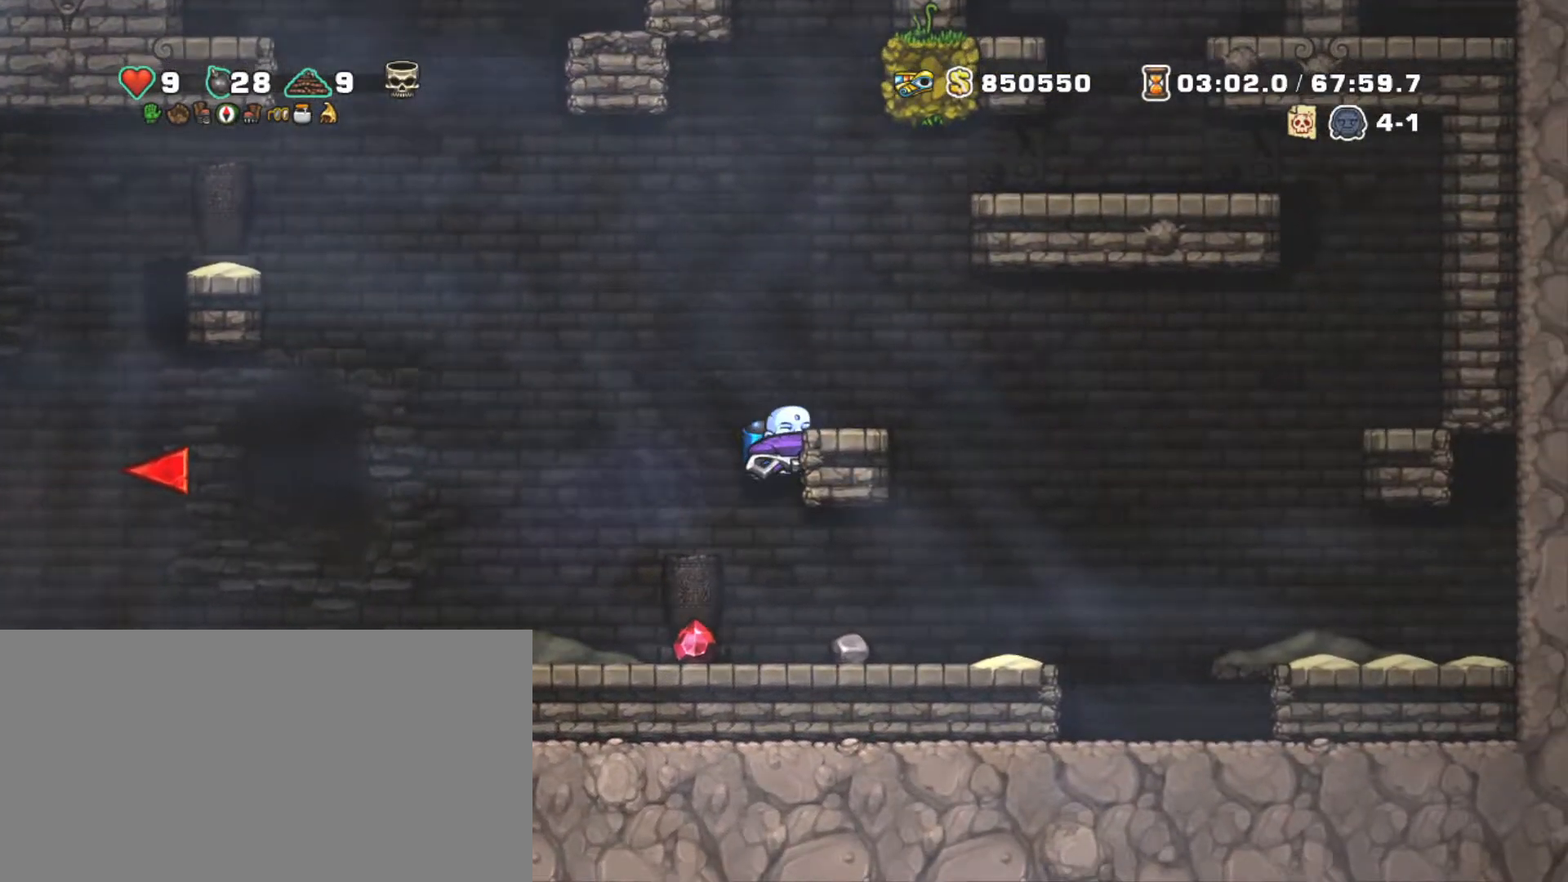
{"keys": [], "events": [[117, "z", "up"], [300, "right", "up"], [350, "shift", "up"]]}
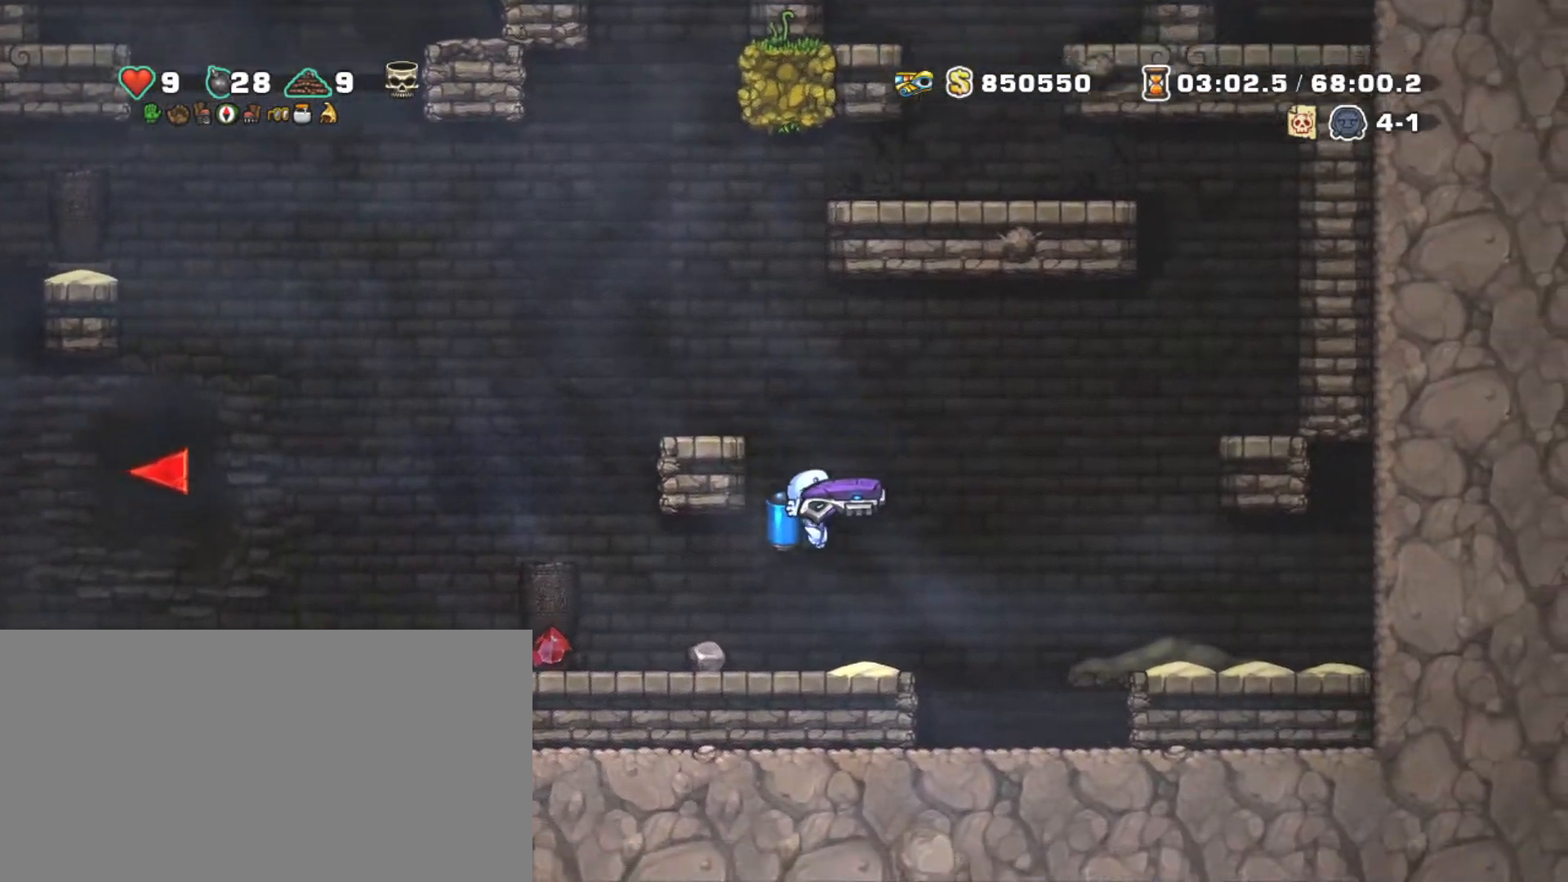
{"keys": ["left"], "events": [[84, "down", "down"], [184, "x", "down"], [234, "left", "down"], [284, "down", "up"], [284, "x", "up"]]}
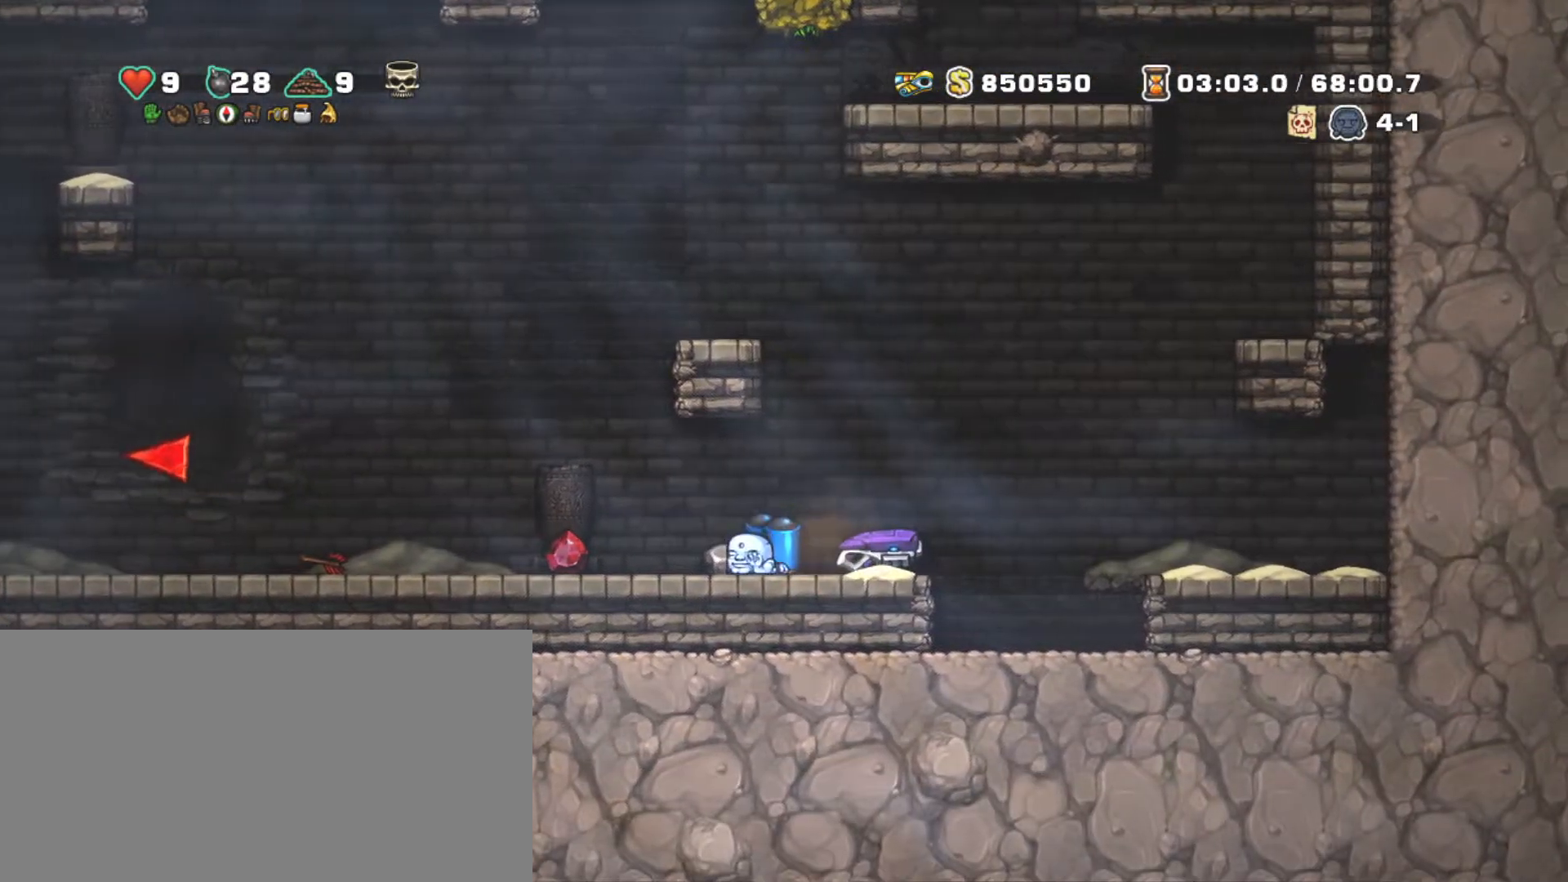
{"keys": ["right", "x"], "events": [[17, "down", "down"], [117, "left", "up"], [117, "x", "down"], [234, "down", "up"], [234, "x", "up"], [384, "x", "down"], [484, "right", "down"]]}
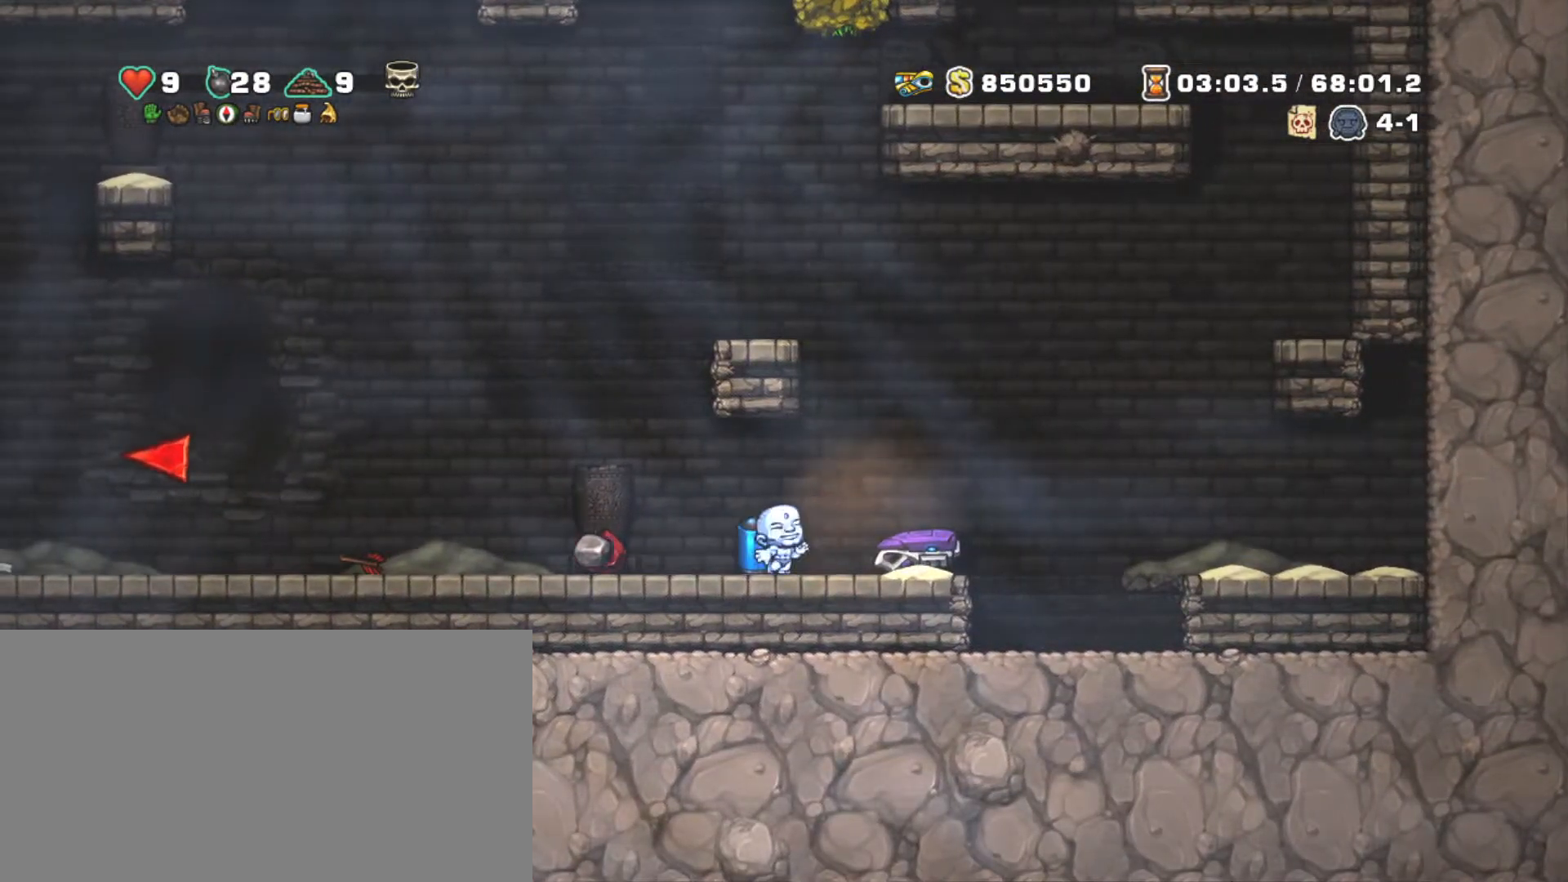
{"keys": ["down", "right", "x"], "events": [[34, "x", "up"], [450, "down", "down"], [450, "x", "down"]]}
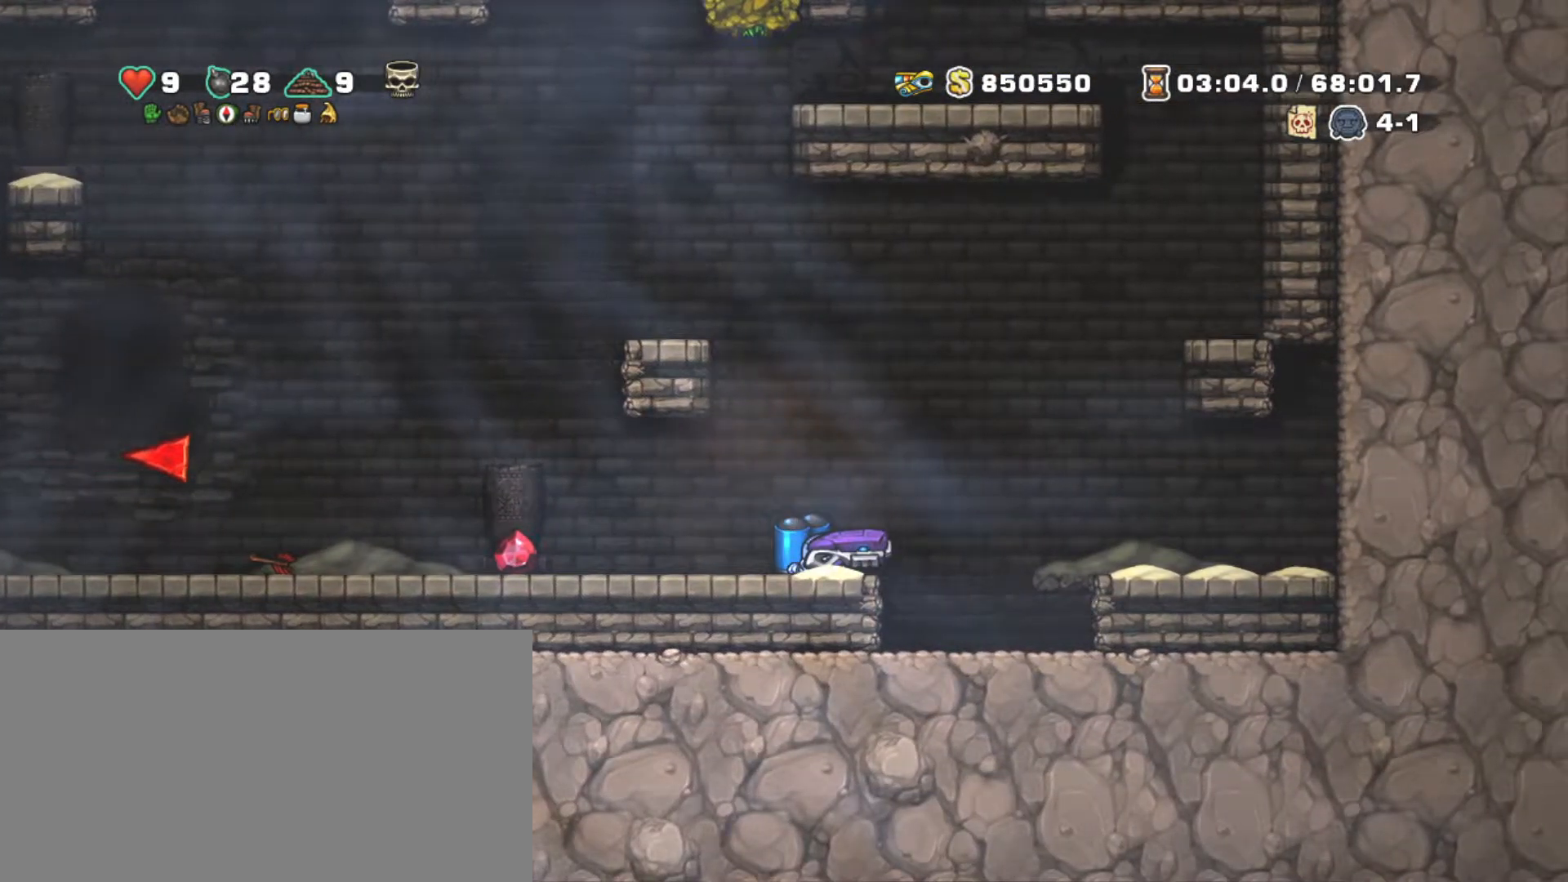
{"keys": [], "events": [[34, "right", "up"], [34, "x", "up"], [84, "down", "up"]]}